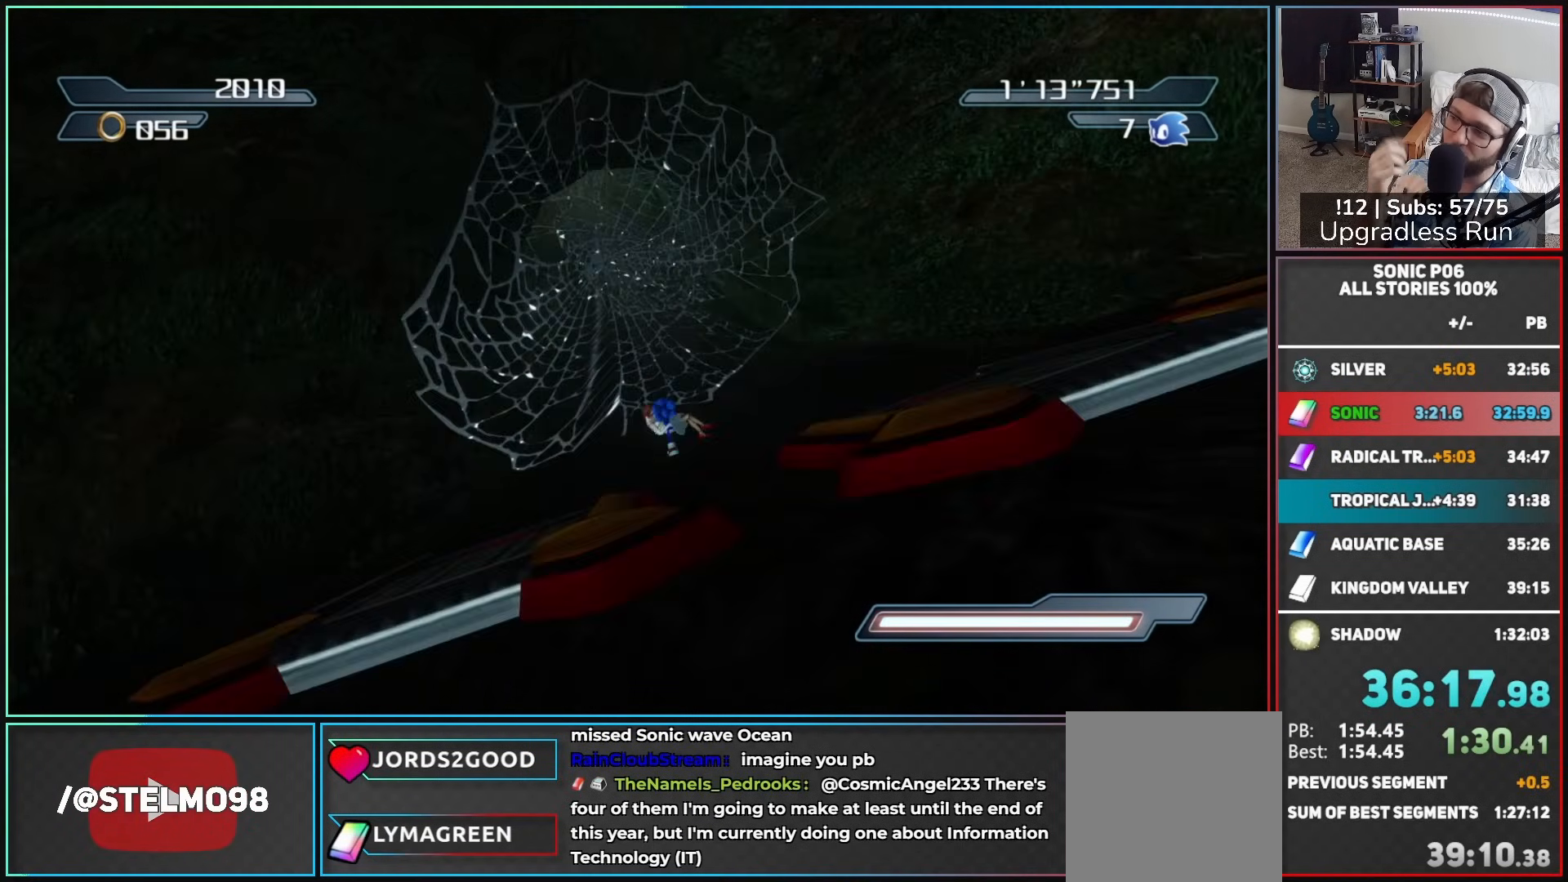
Gameplay with a controller (Xbox layout); each line is a JSON object with the inputs held at the frame after it. "events" lists button and stick changes between this image and that frame as [ms after this image, input, new state], when the widget could be followed in between.
{"buttons": [], "left_stick": "up", "right_stick": "center", "events": []}
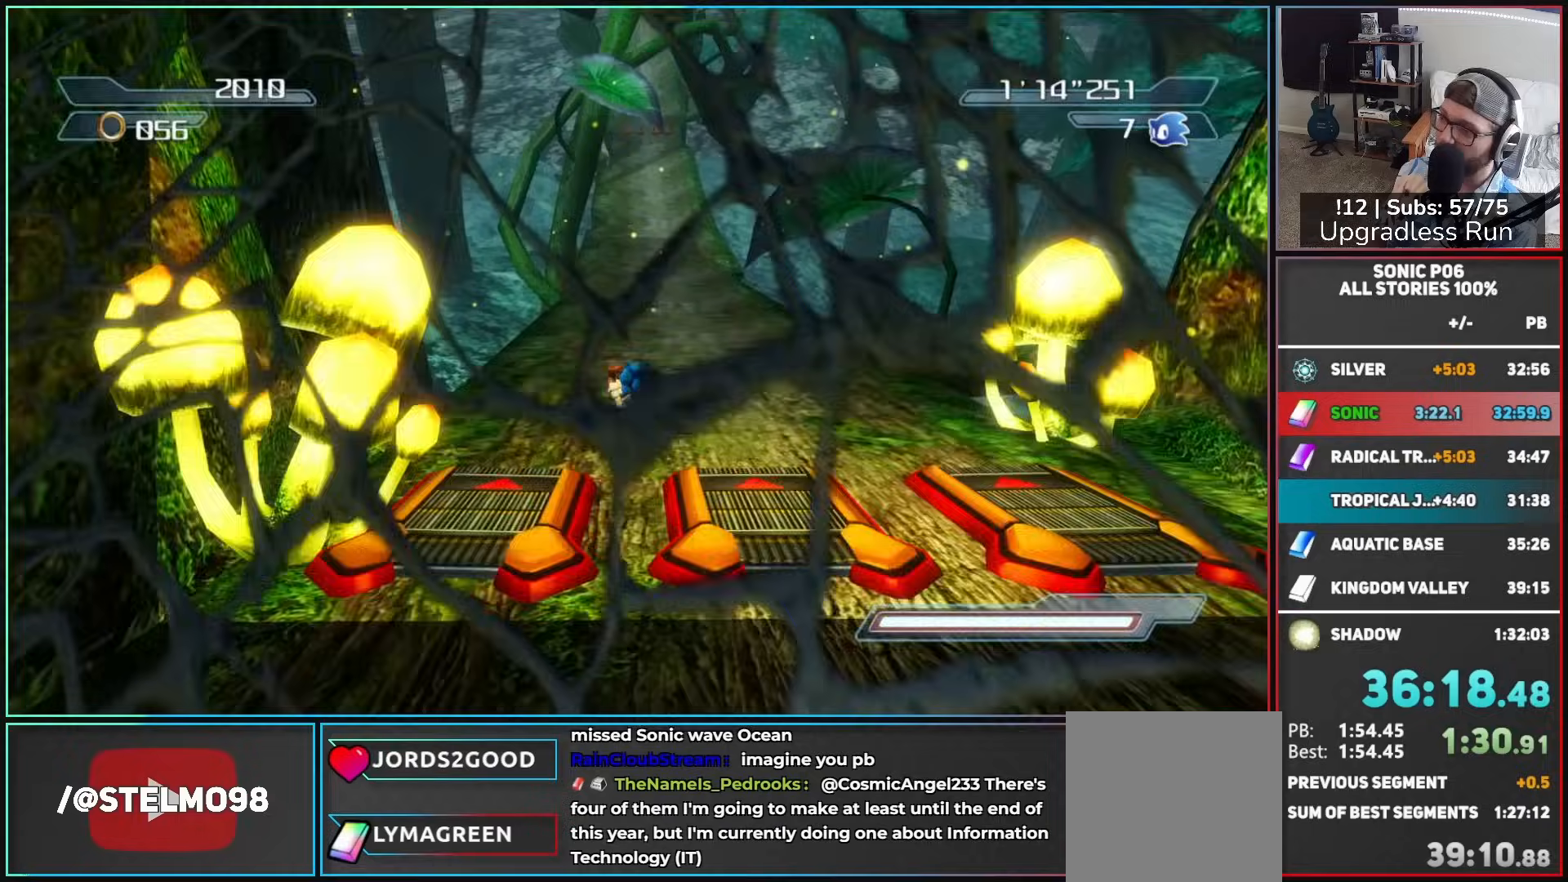
{"buttons": [], "left_stick": "up", "right_stick": "center", "events": []}
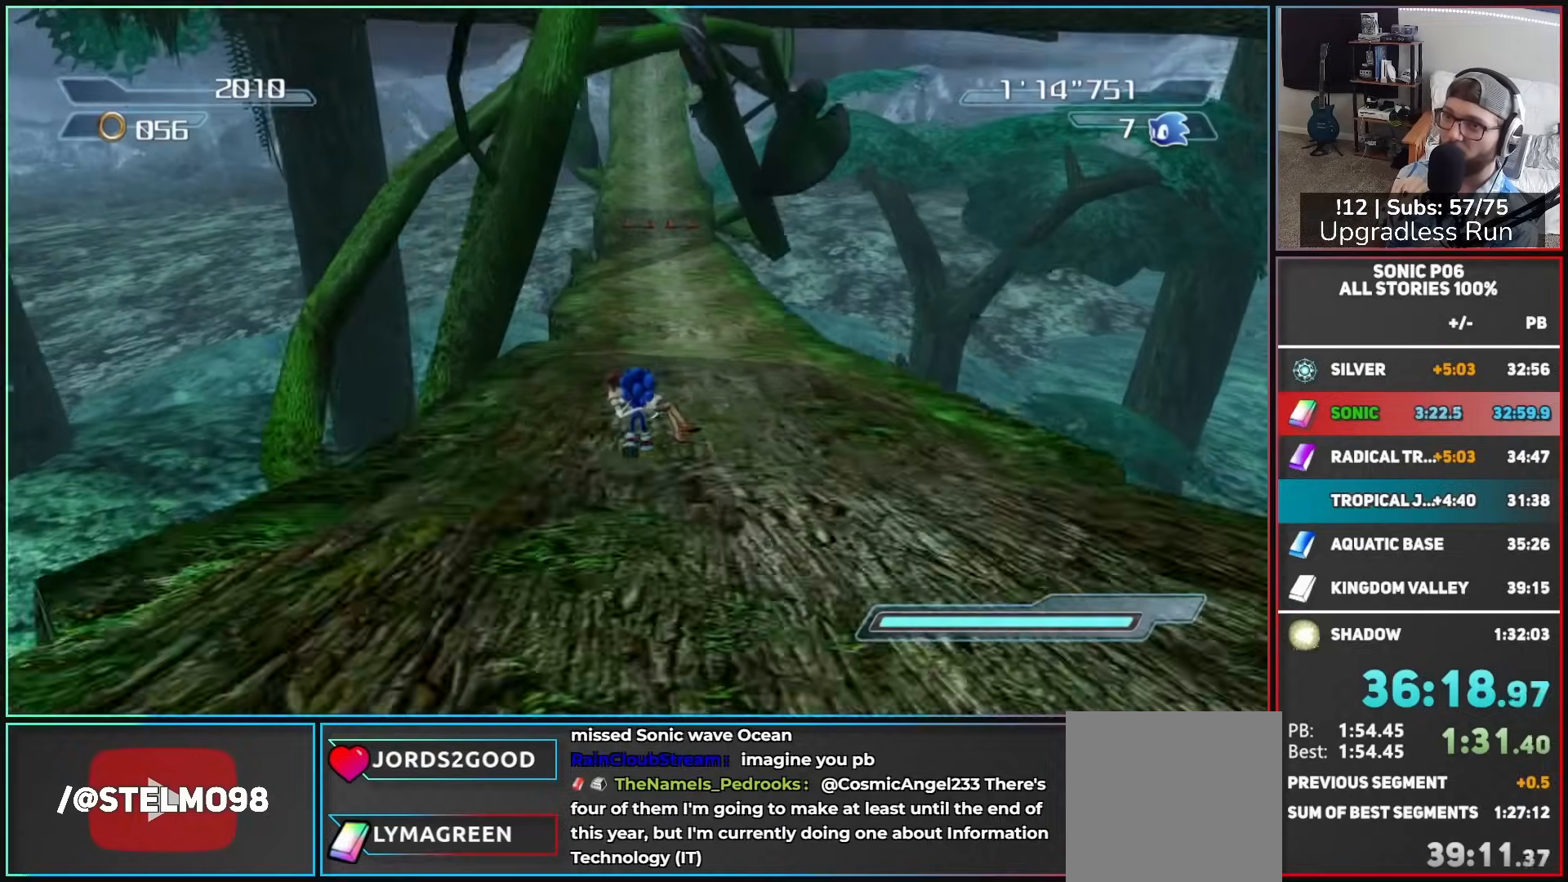
{"buttons": [], "left_stick": "up", "right_stick": "center", "events": []}
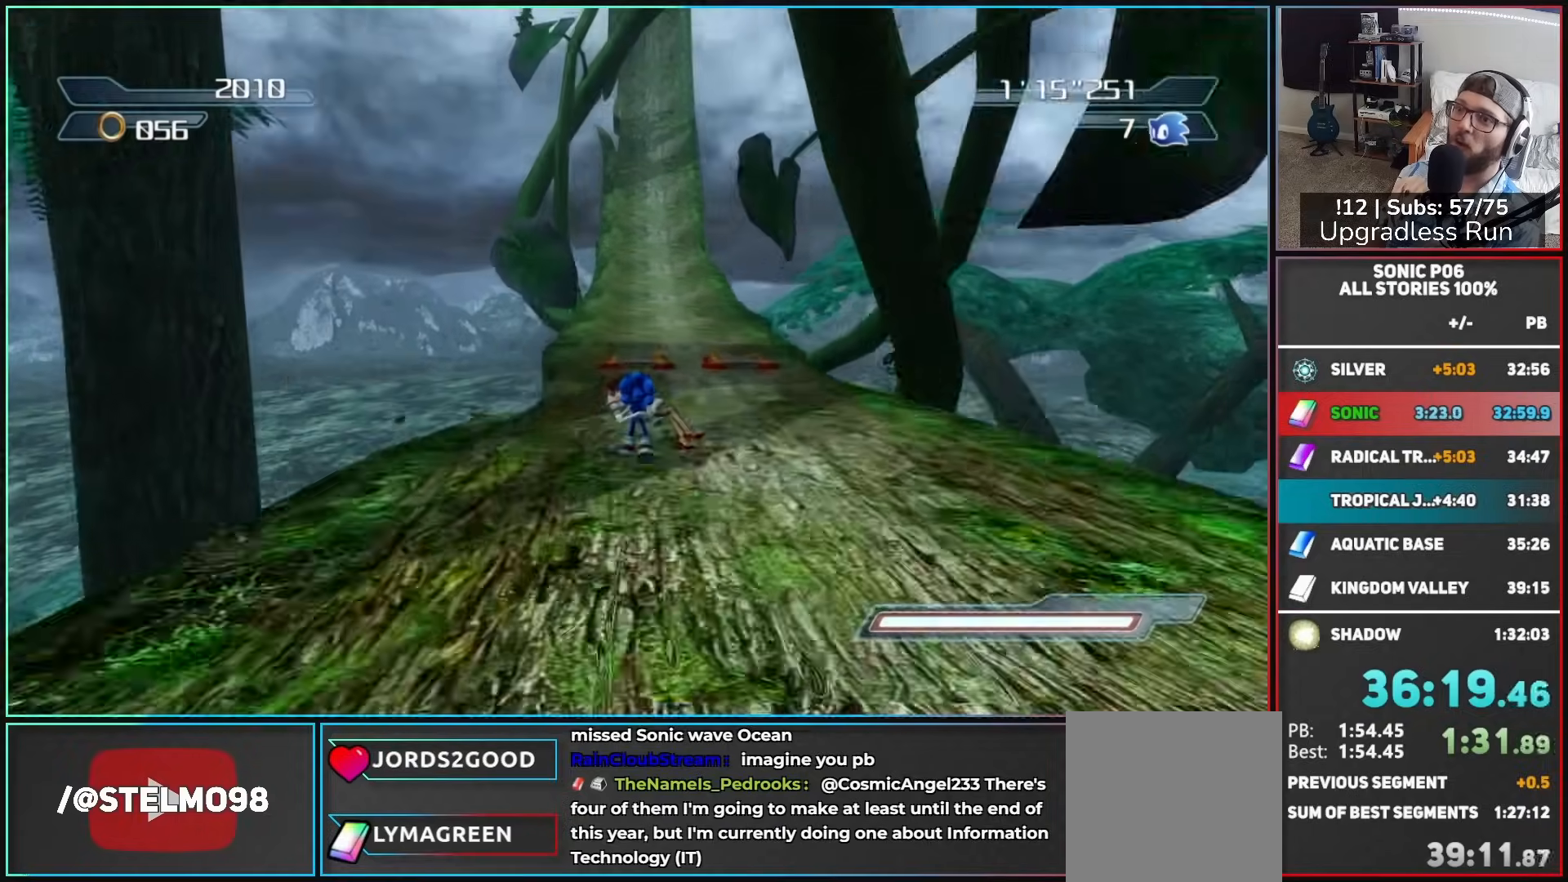
{"buttons": [], "left_stick": "up", "right_stick": "center", "events": []}
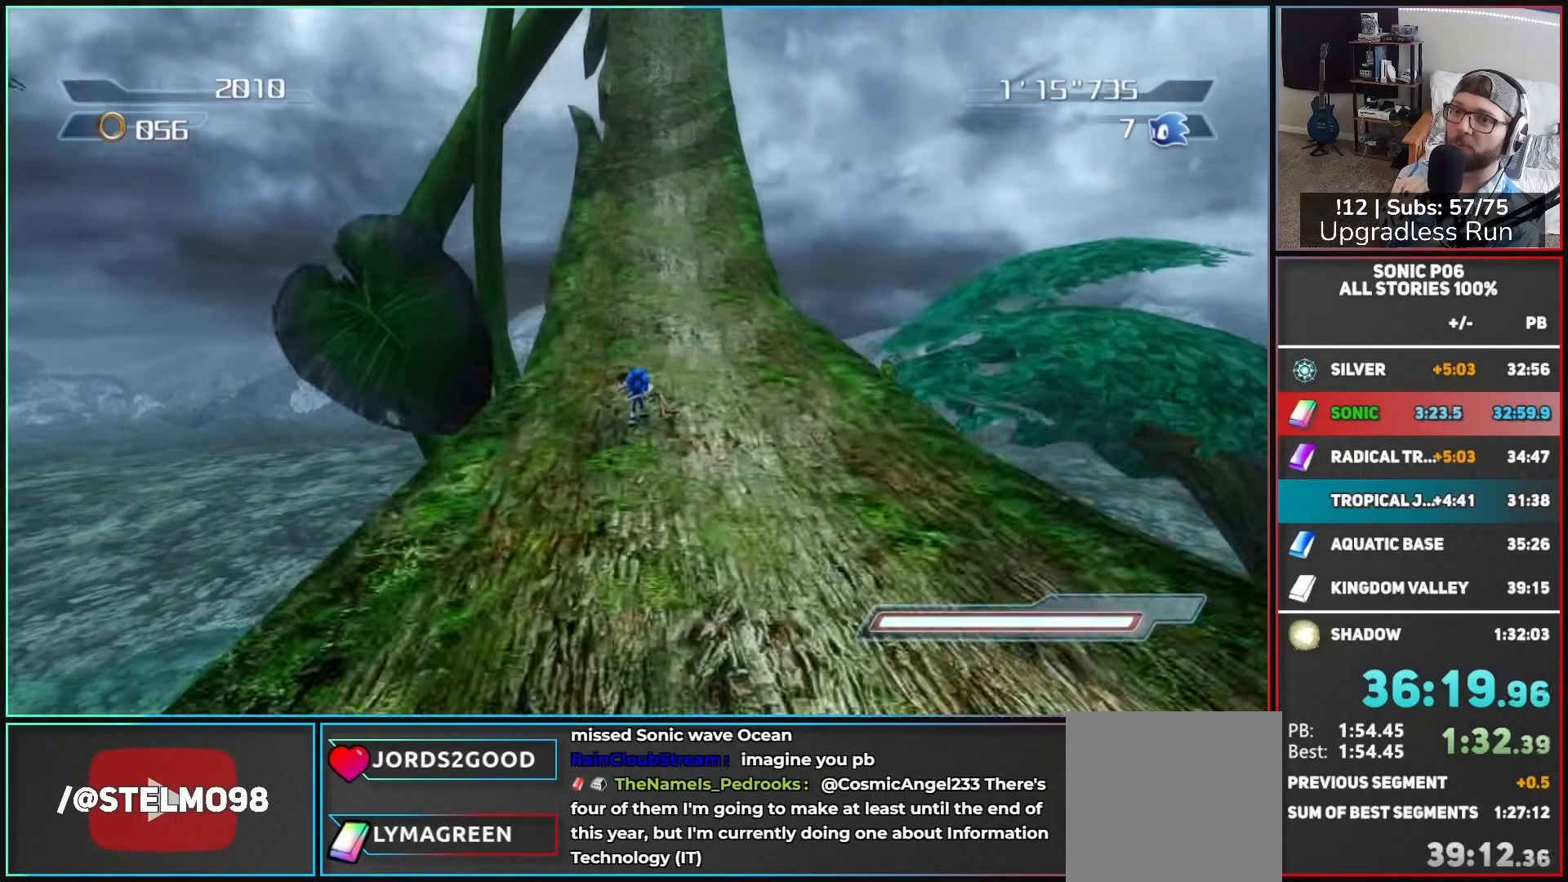
{"buttons": [], "left_stick": "up", "right_stick": "center", "events": []}
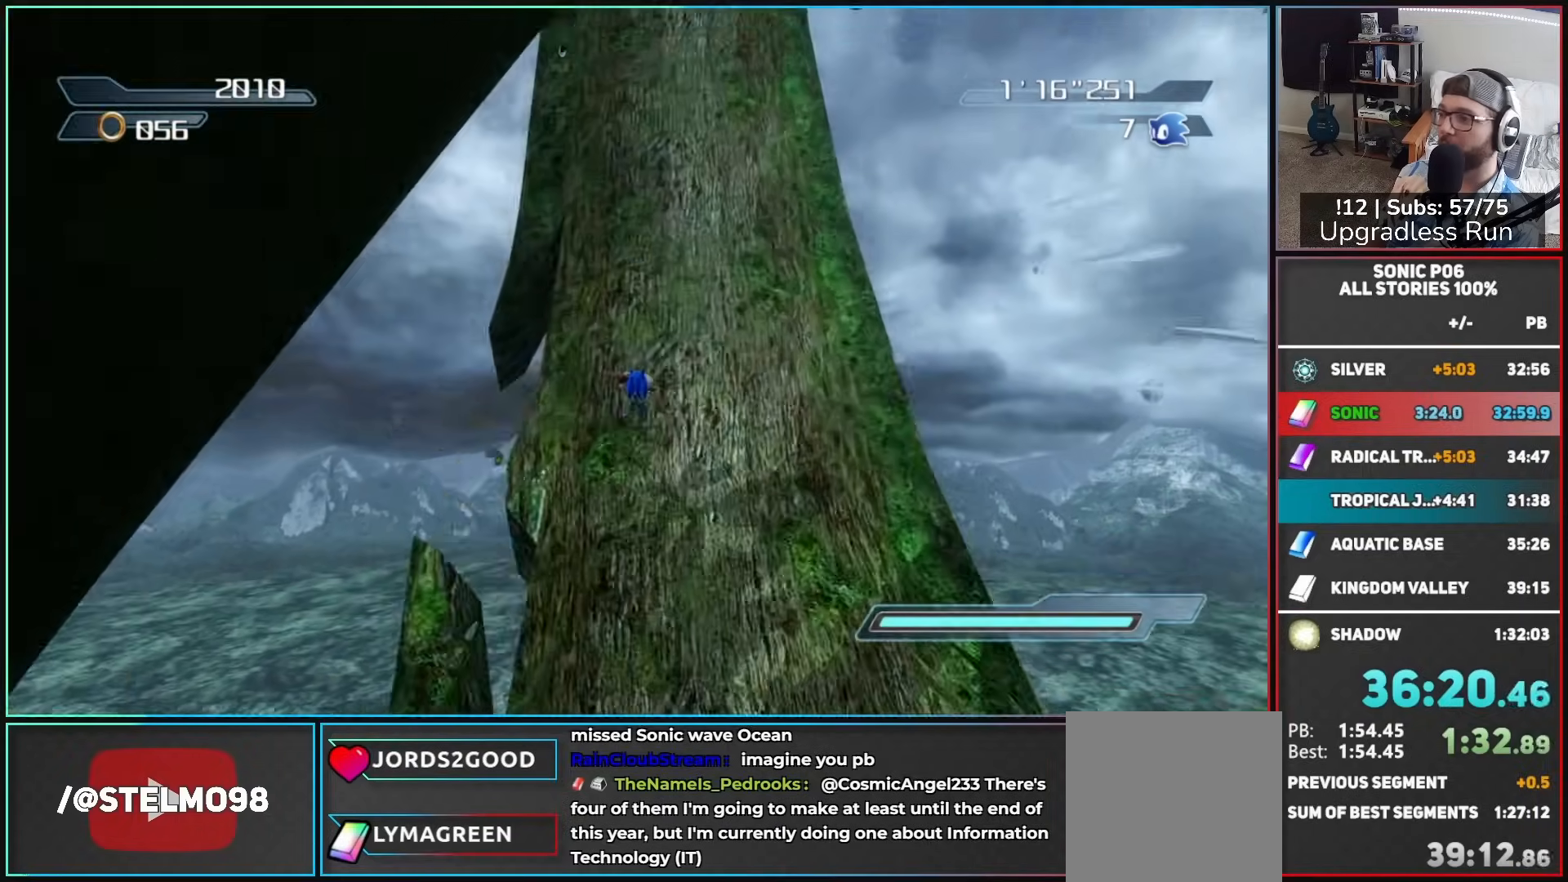
{"buttons": [], "left_stick": "up", "right_stick": "center", "events": []}
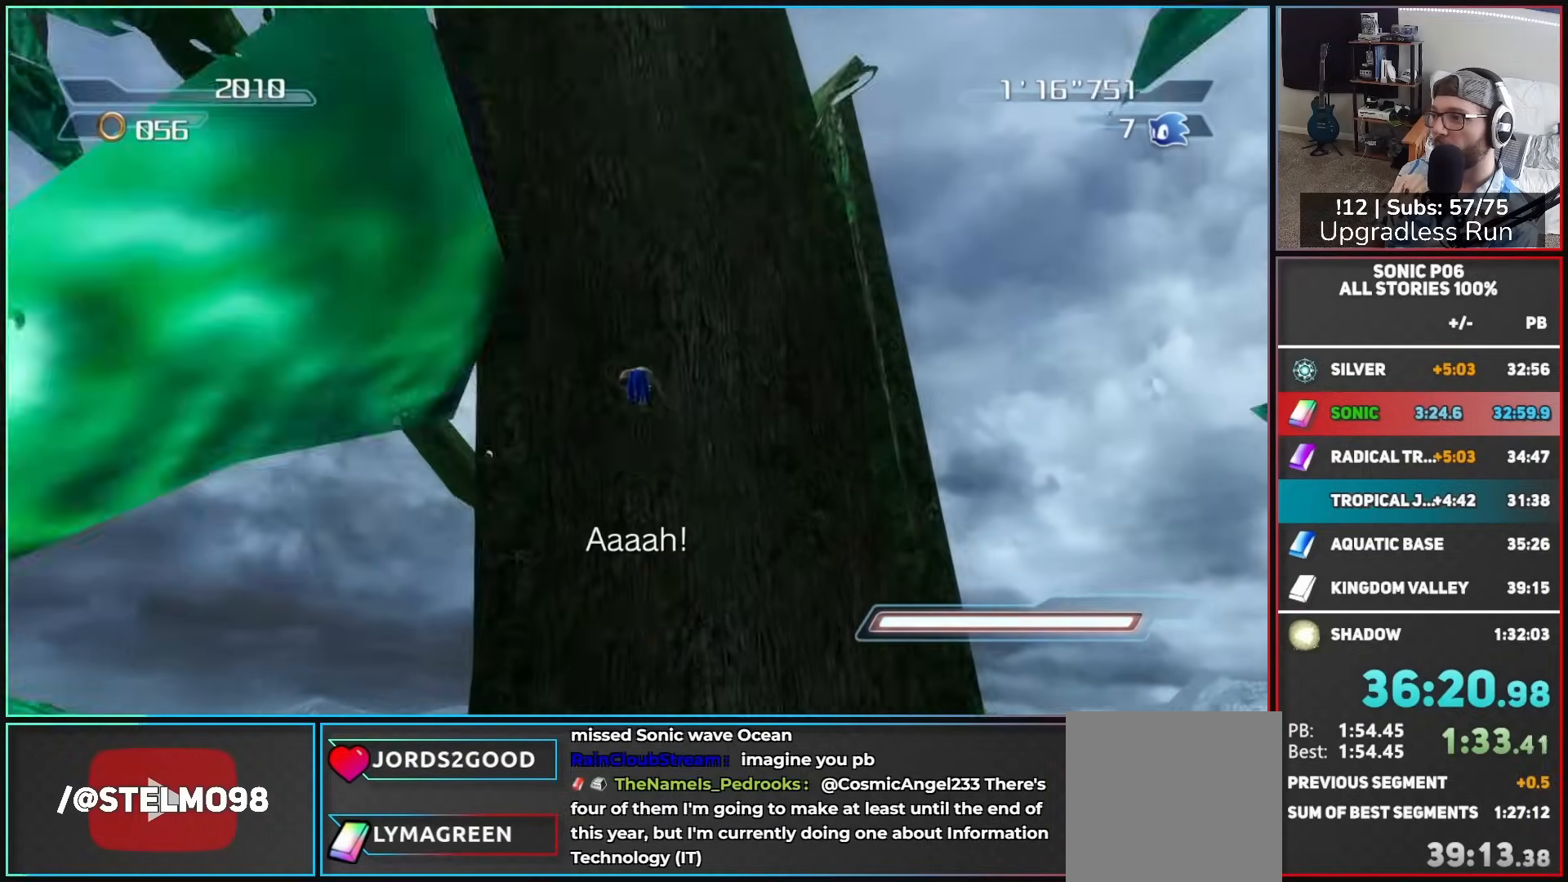
{"buttons": [], "left_stick": "up", "right_stick": "center", "events": []}
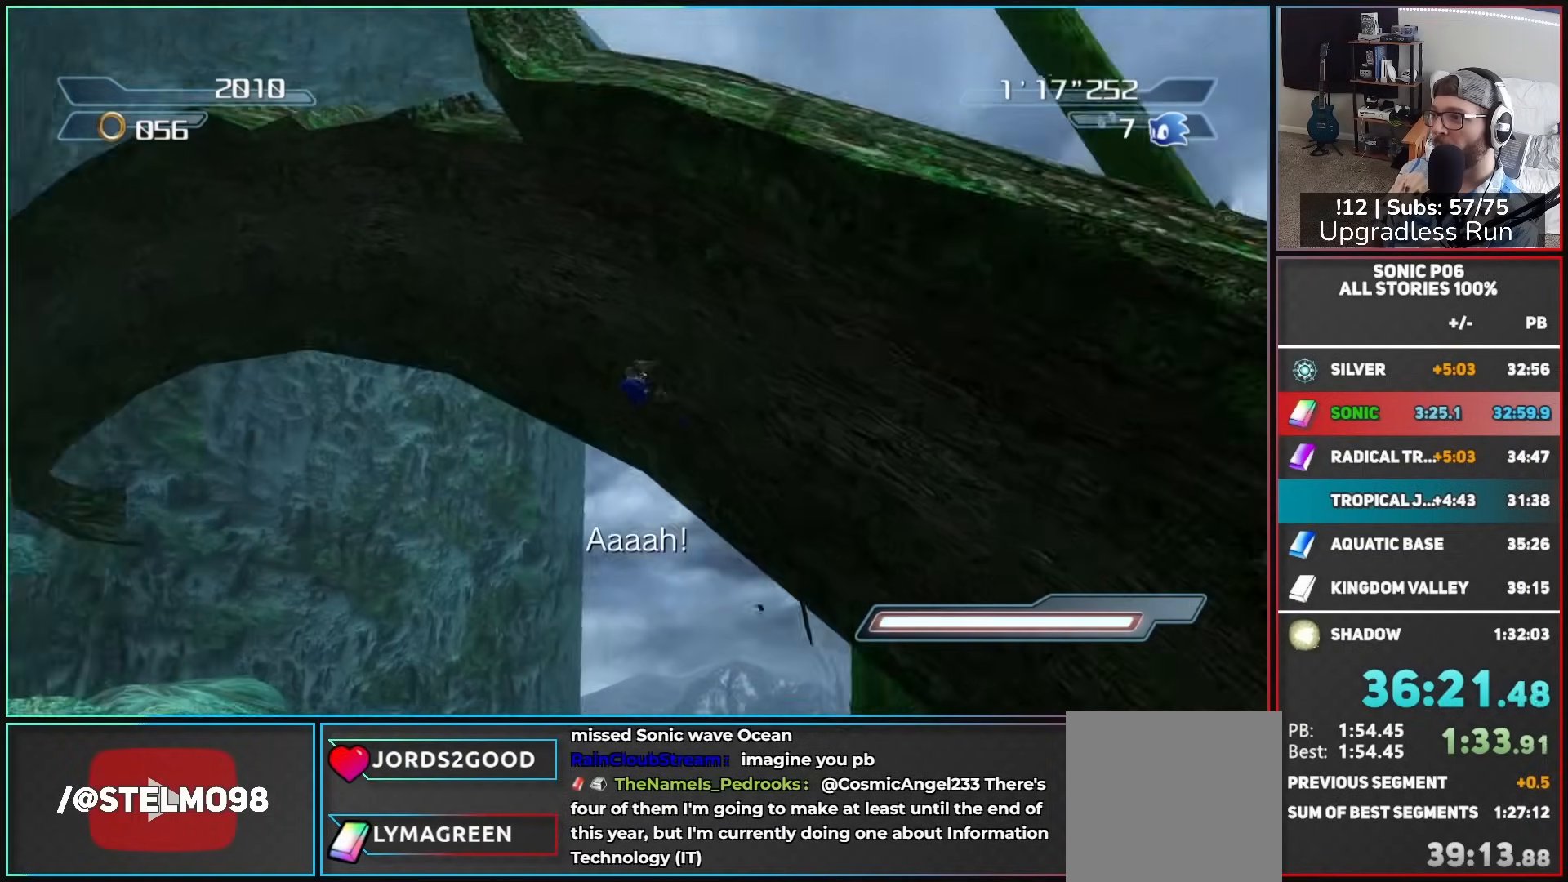
{"buttons": [], "left_stick": "up", "right_stick": "center", "events": []}
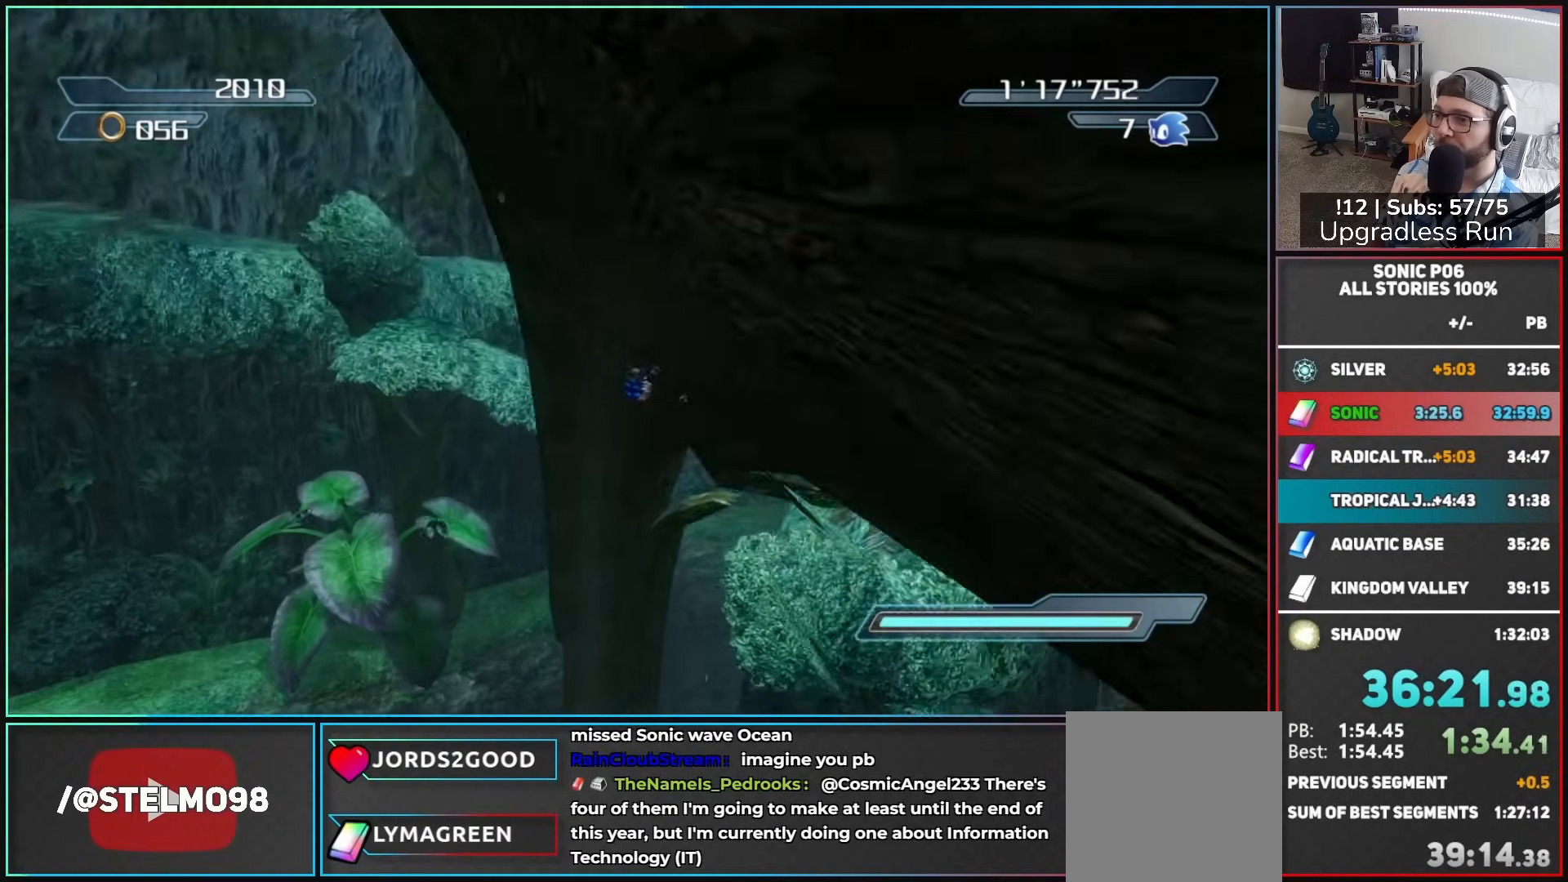
{"buttons": [], "left_stick": "up", "right_stick": "center", "events": []}
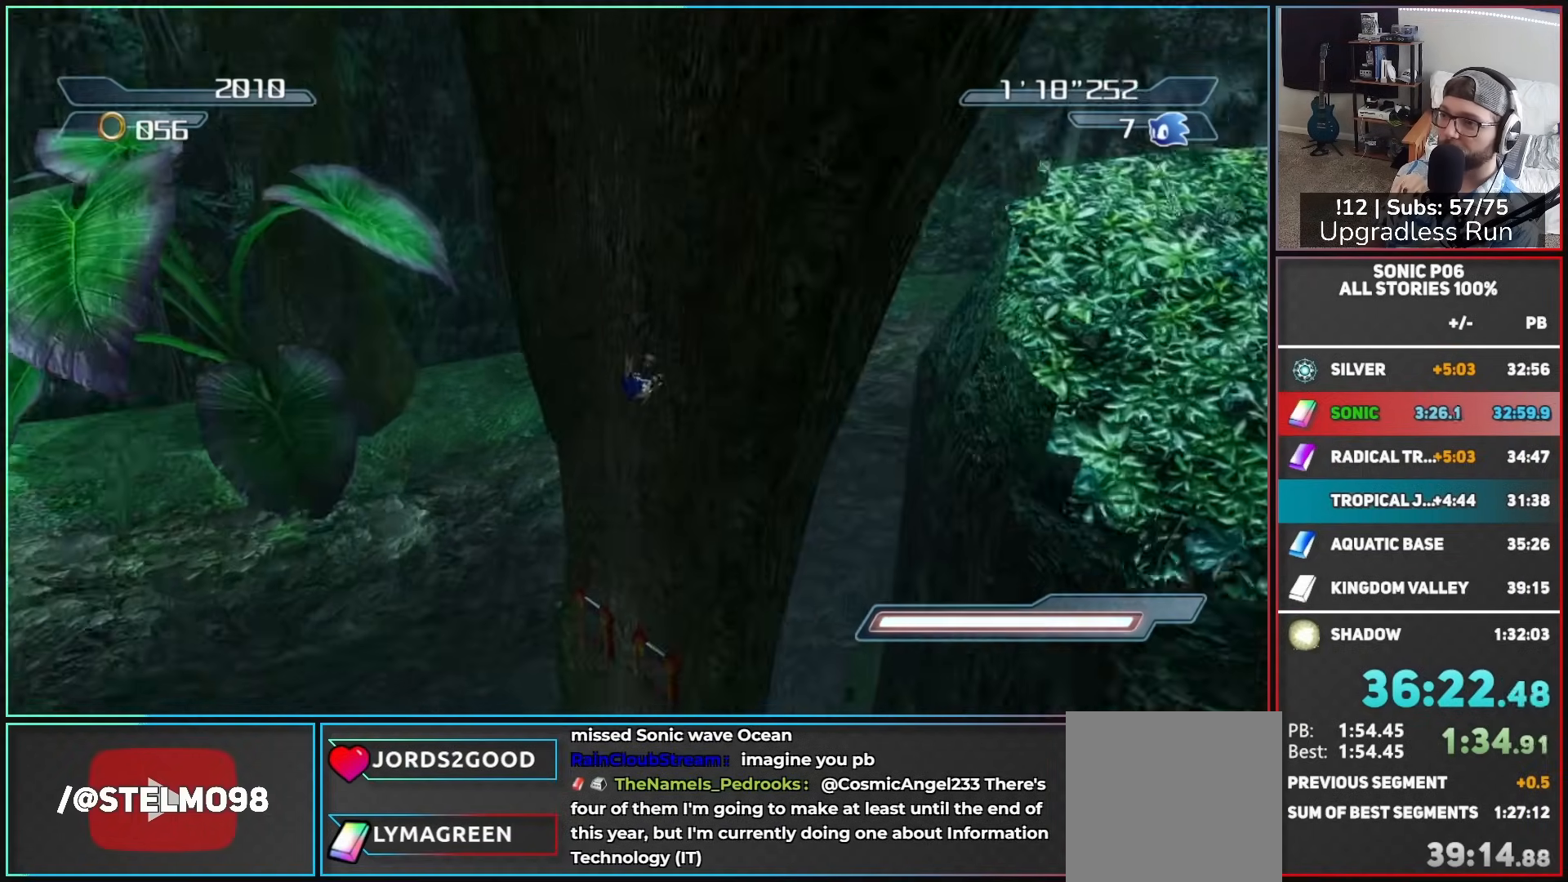
{"buttons": [], "left_stick": "up", "right_stick": "center", "events": []}
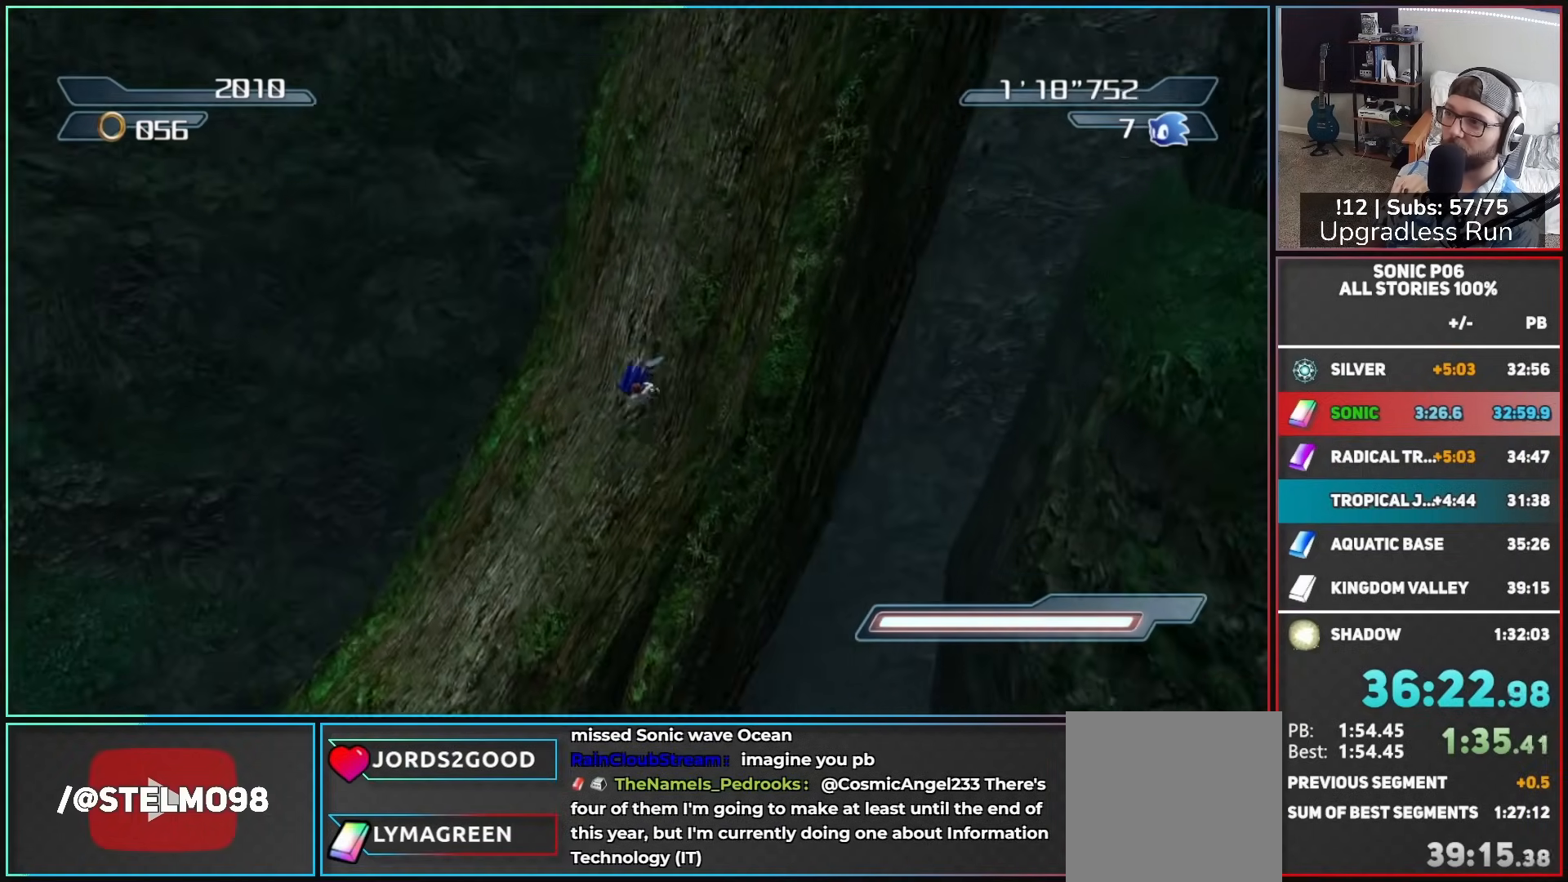
{"buttons": [], "left_stick": "up", "right_stick": "center", "events": []}
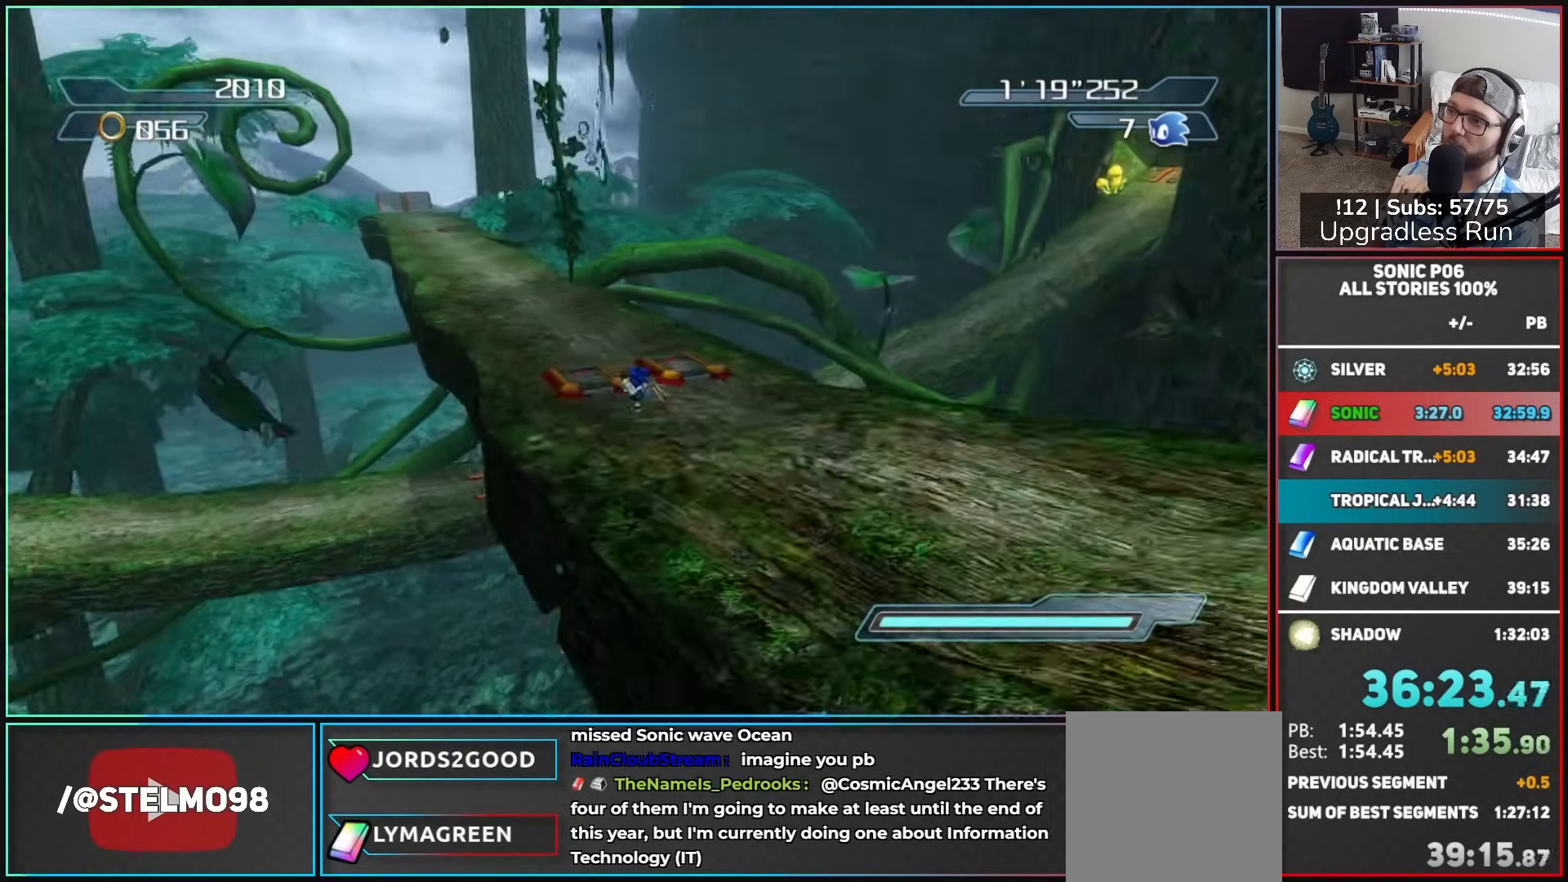
{"buttons": [], "left_stick": "up", "right_stick": "center", "events": []}
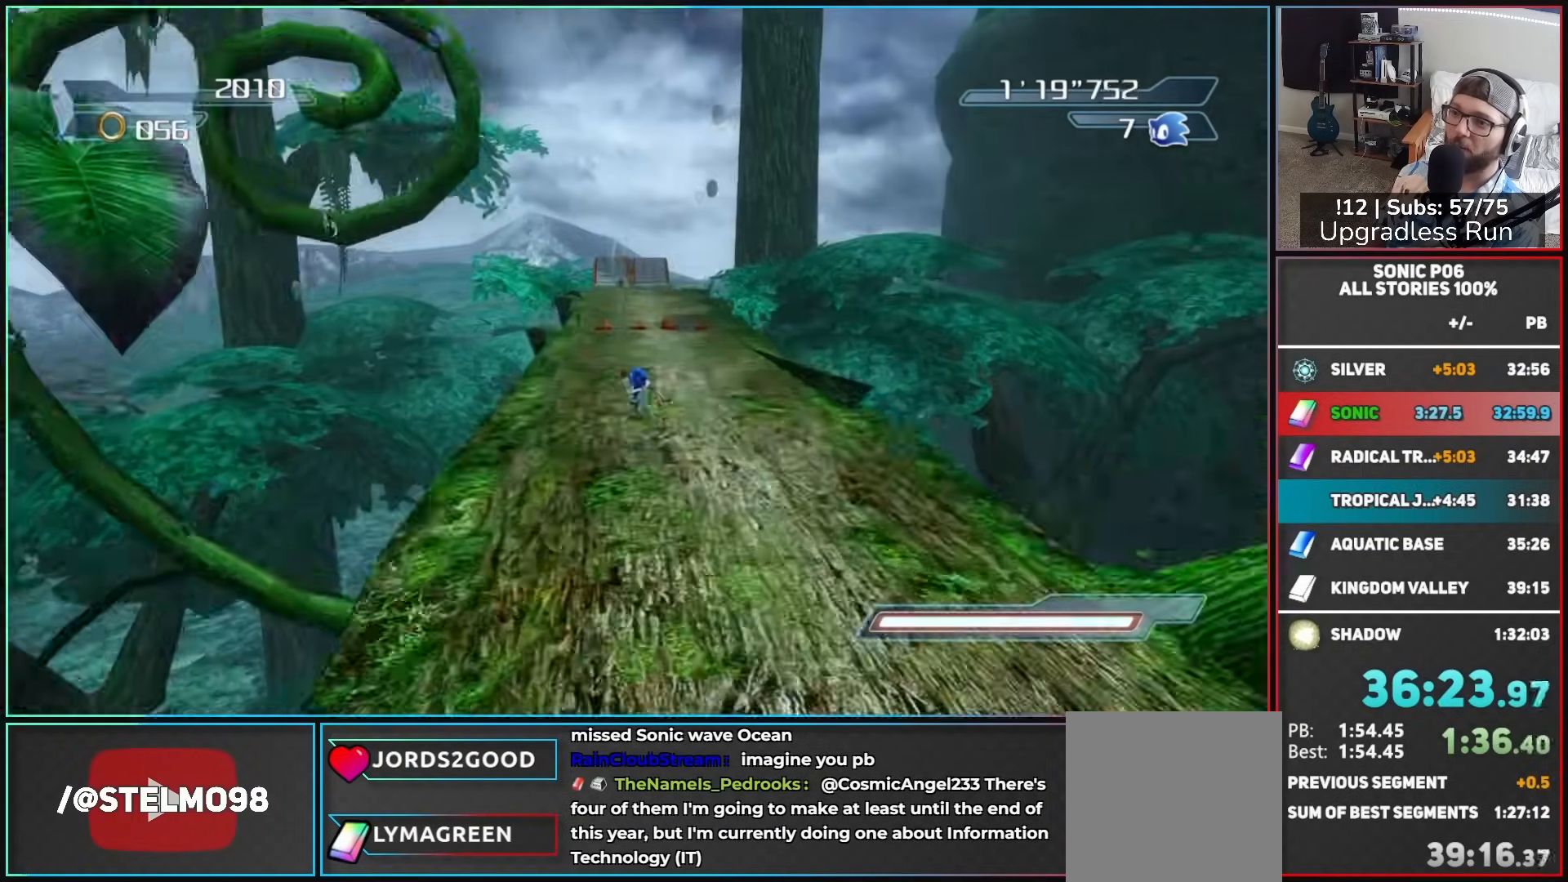
{"buttons": [], "left_stick": "up", "right_stick": "center", "events": []}
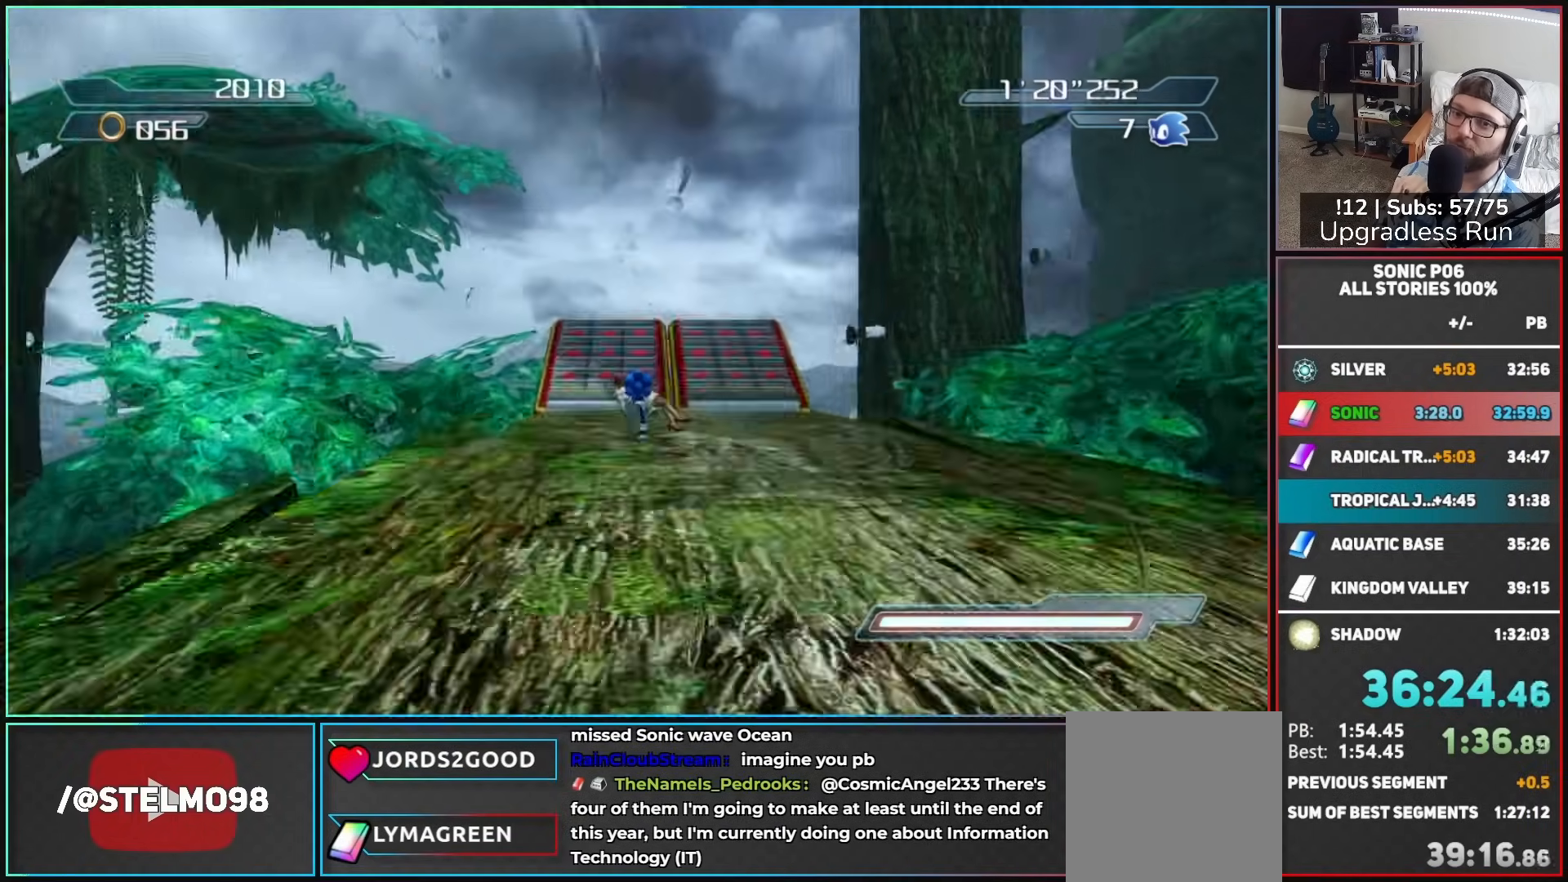
{"buttons": [], "left_stick": "up", "right_stick": "center", "events": []}
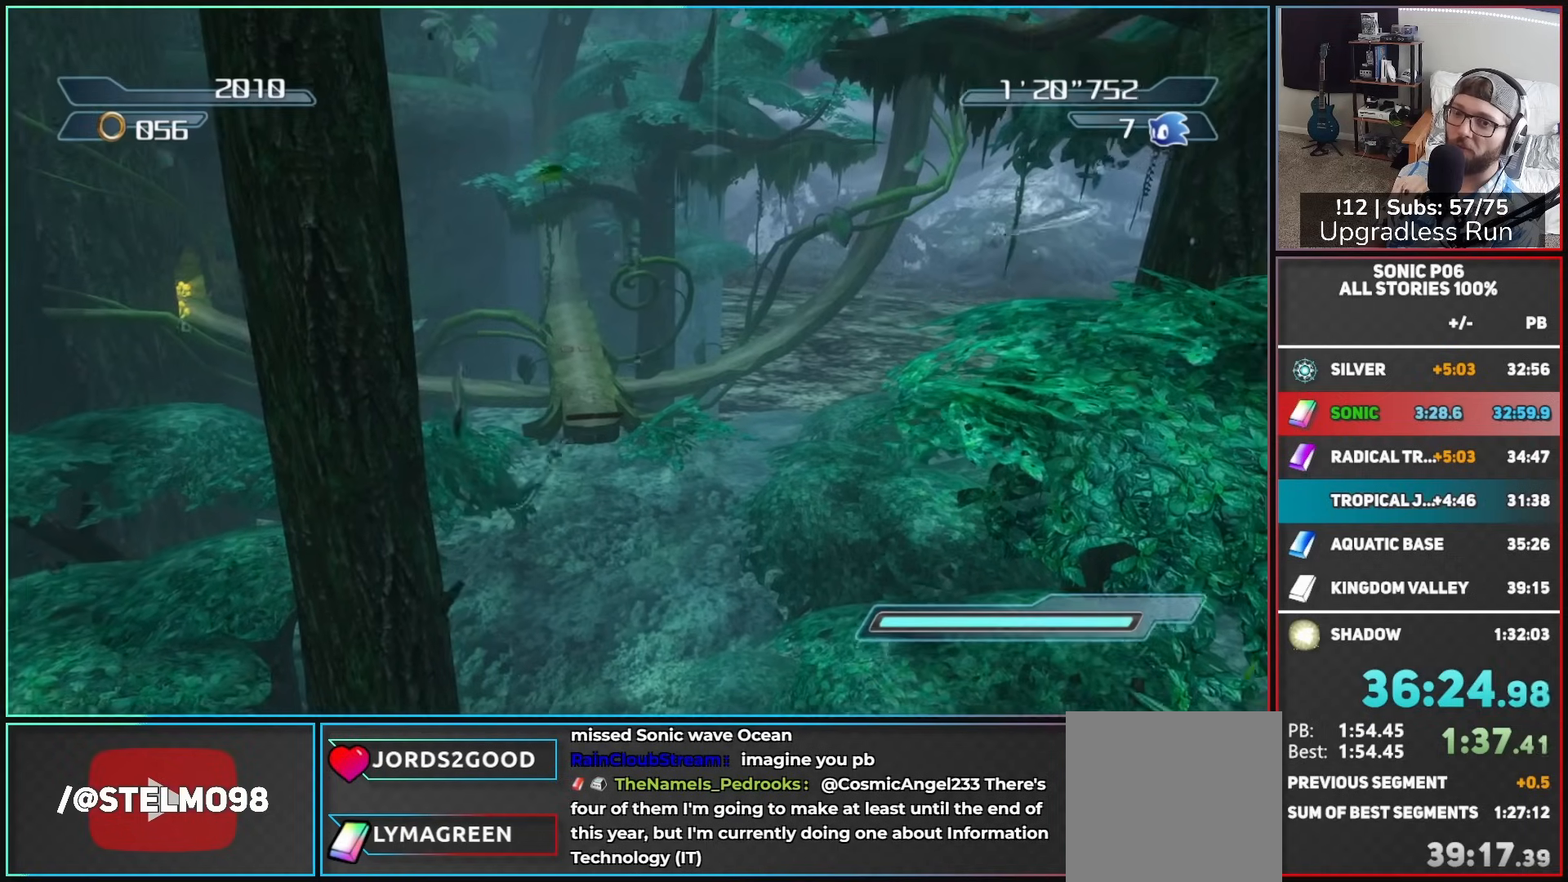
{"buttons": [], "left_stick": "up", "right_stick": "center", "events": []}
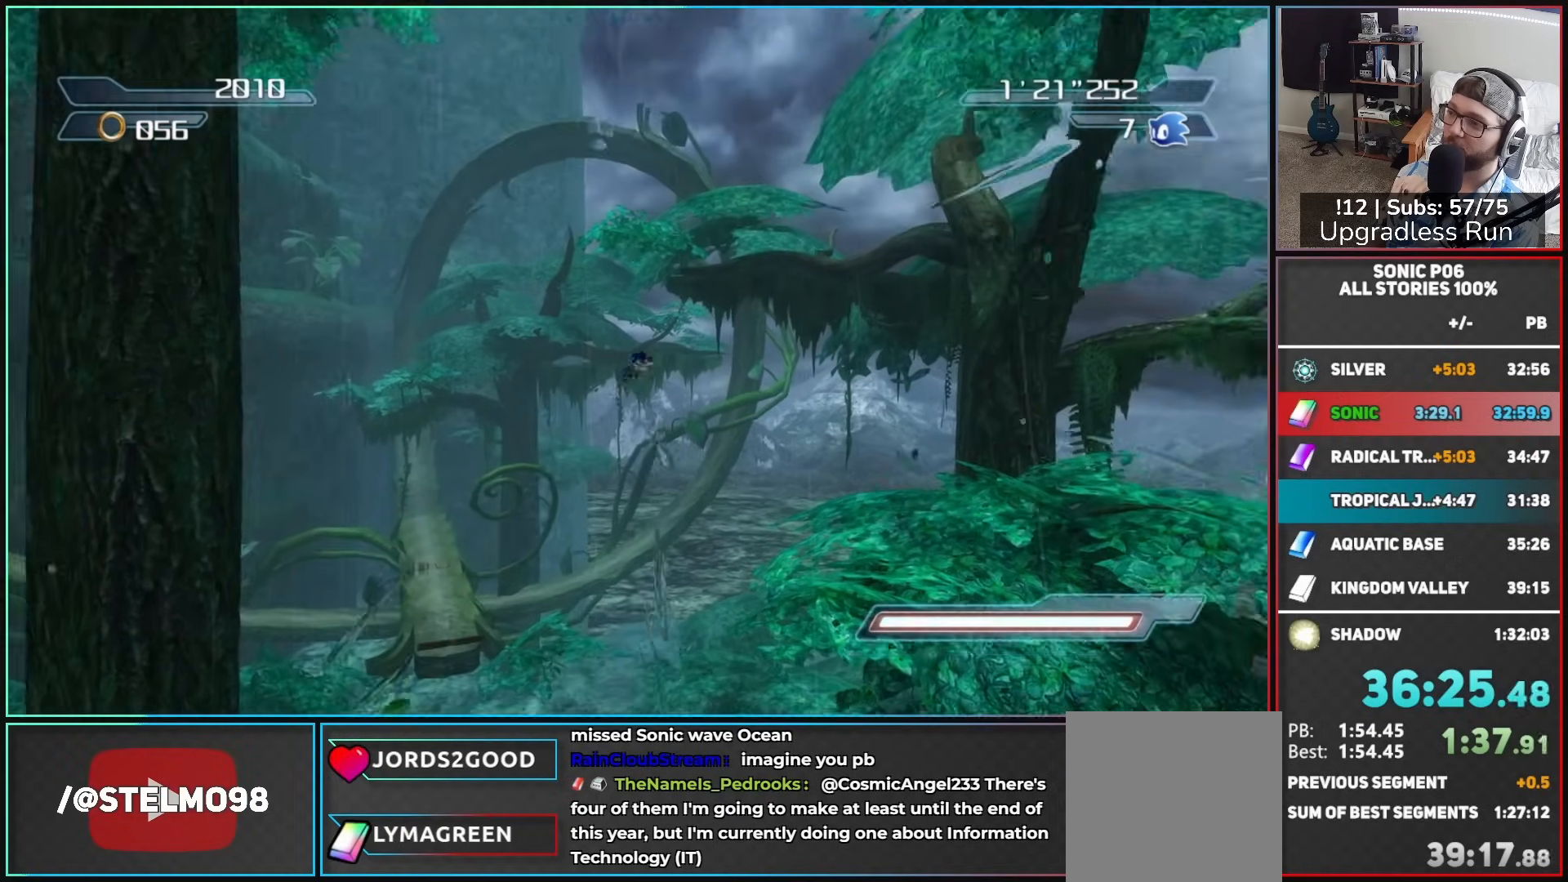
{"buttons": [], "left_stick": "up-right", "right_stick": "center", "events": [[417, "left_stick", "up-right"]]}
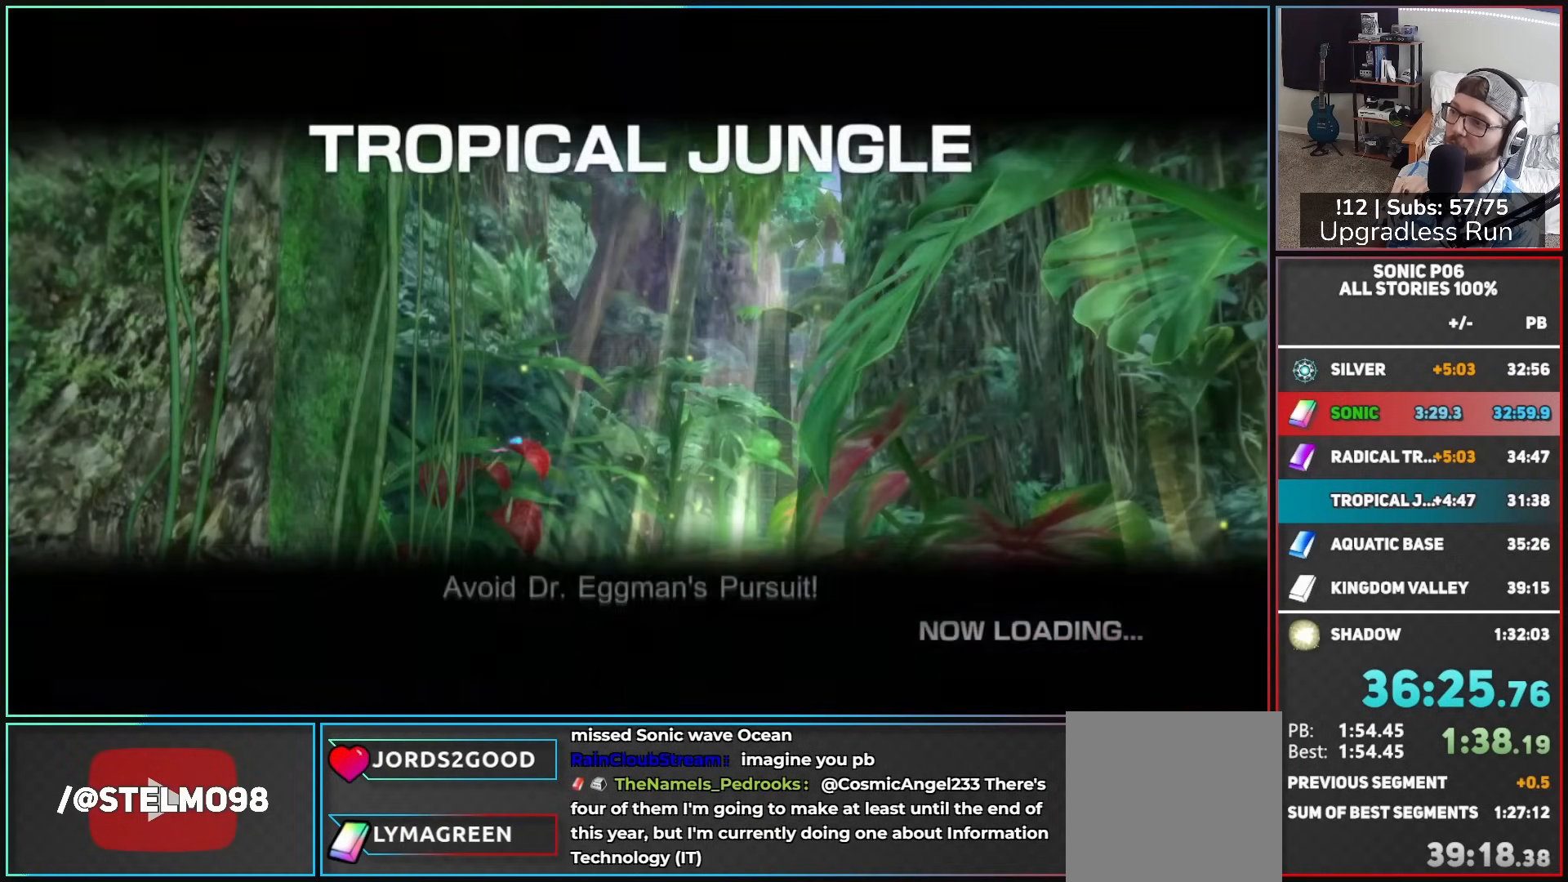
{"buttons": [], "left_stick": "up-right", "right_stick": "center", "events": []}
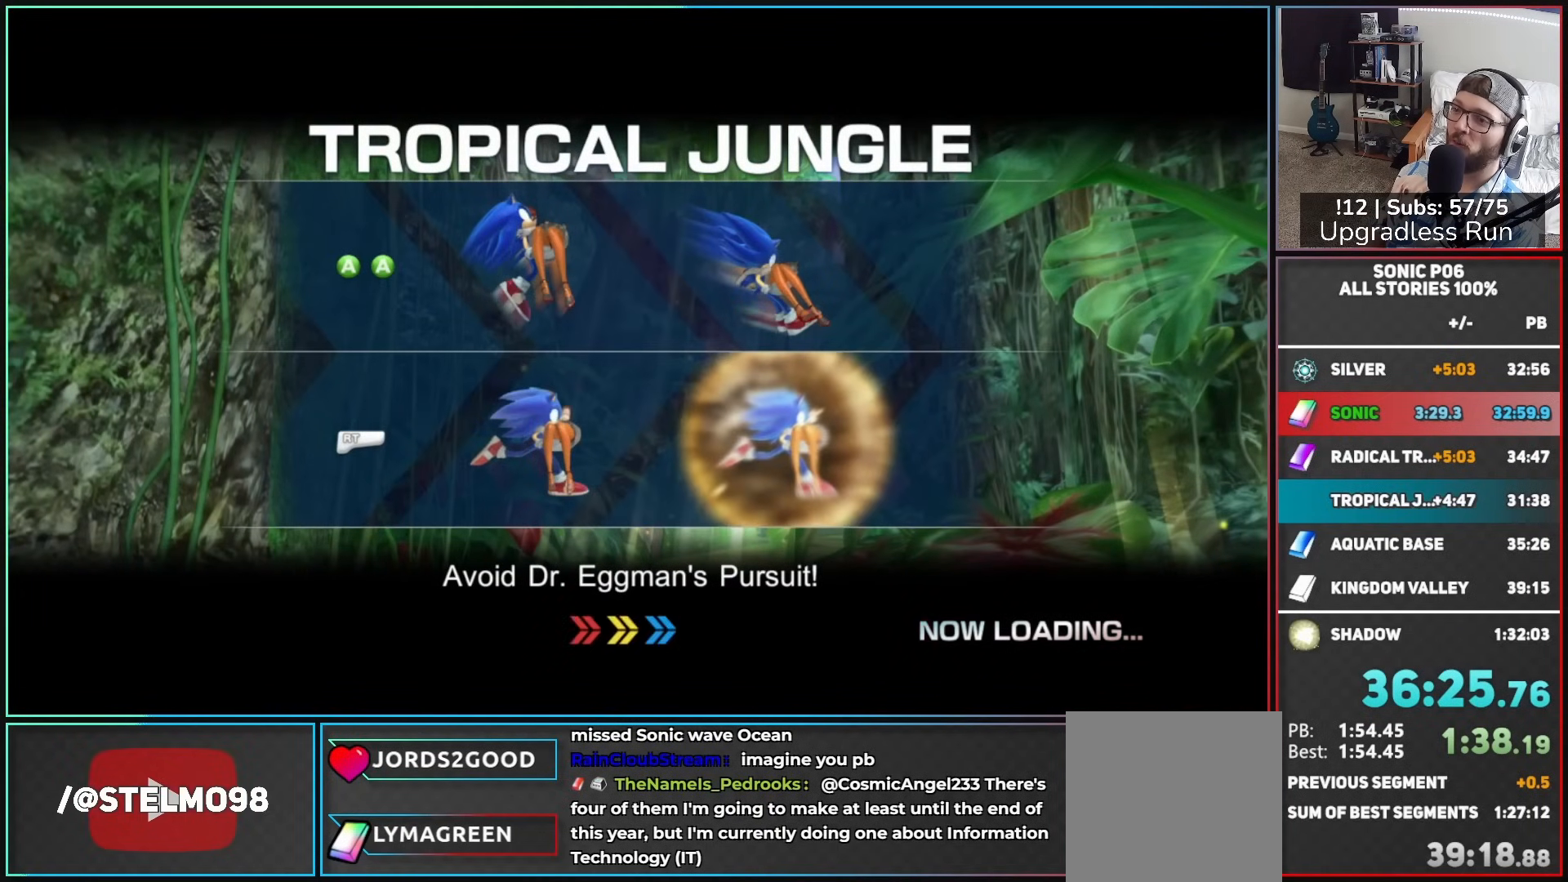
{"buttons": [], "left_stick": "up-right", "right_stick": "center", "events": []}
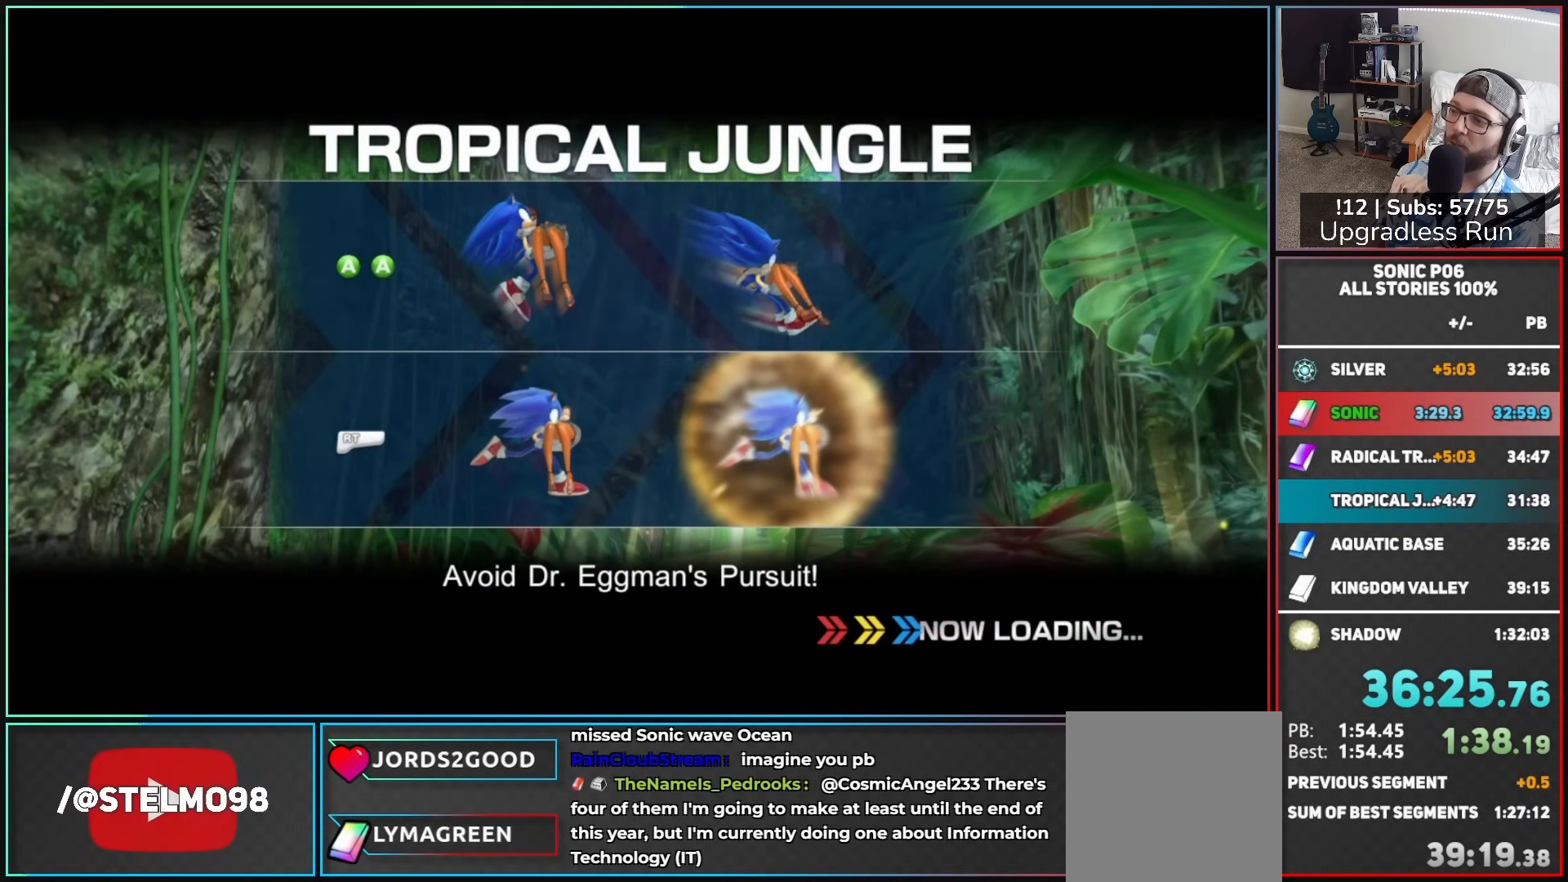
{"buttons": [], "left_stick": "up-right", "right_stick": "center", "events": []}
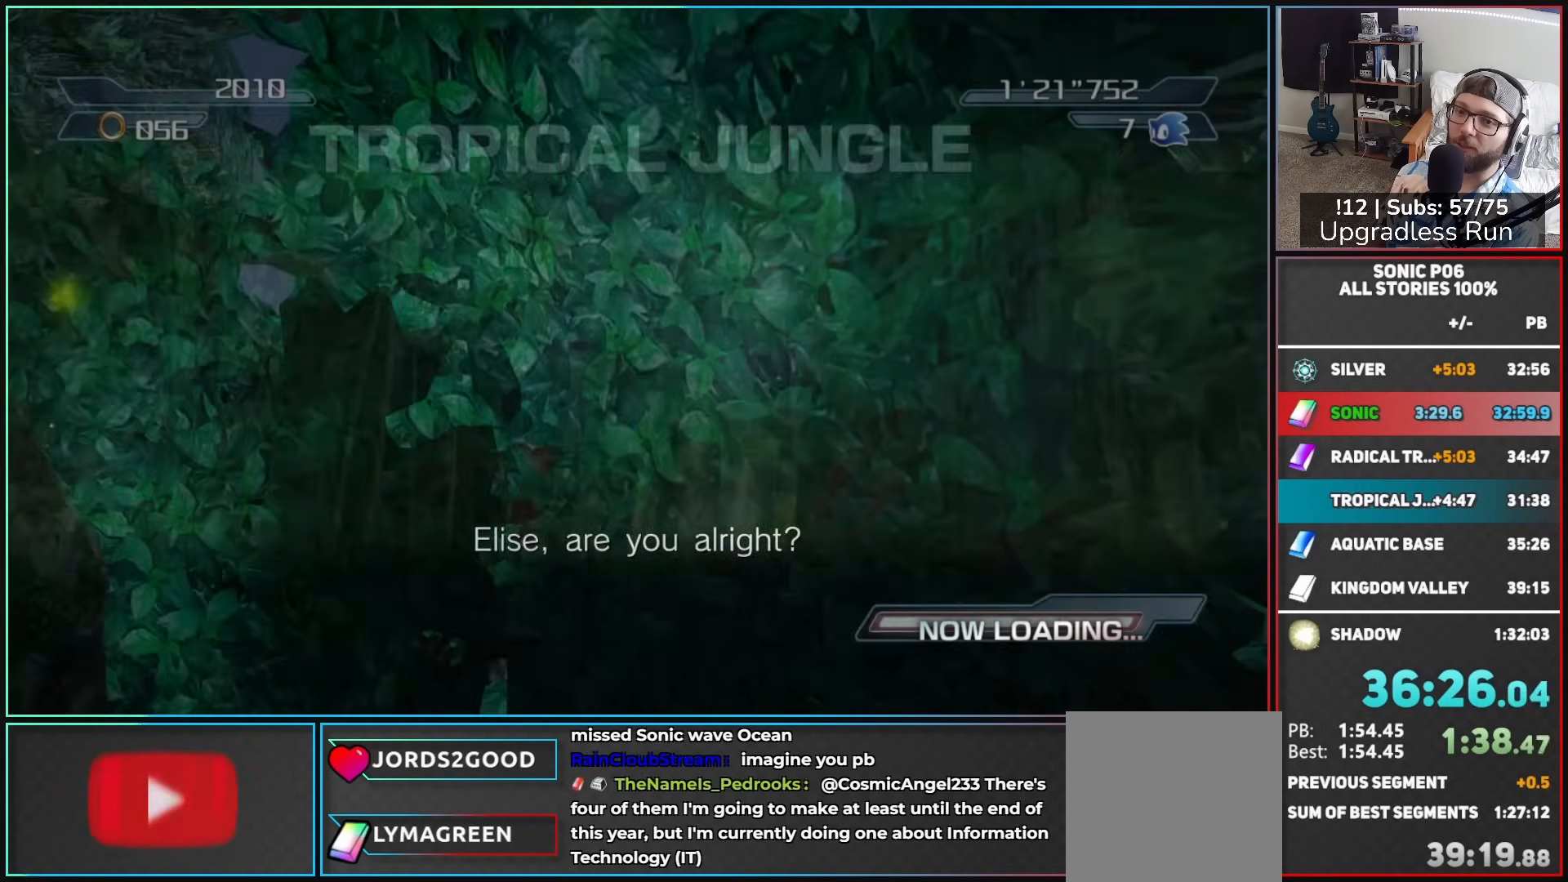
{"buttons": [], "left_stick": "up-right", "right_stick": "center", "events": []}
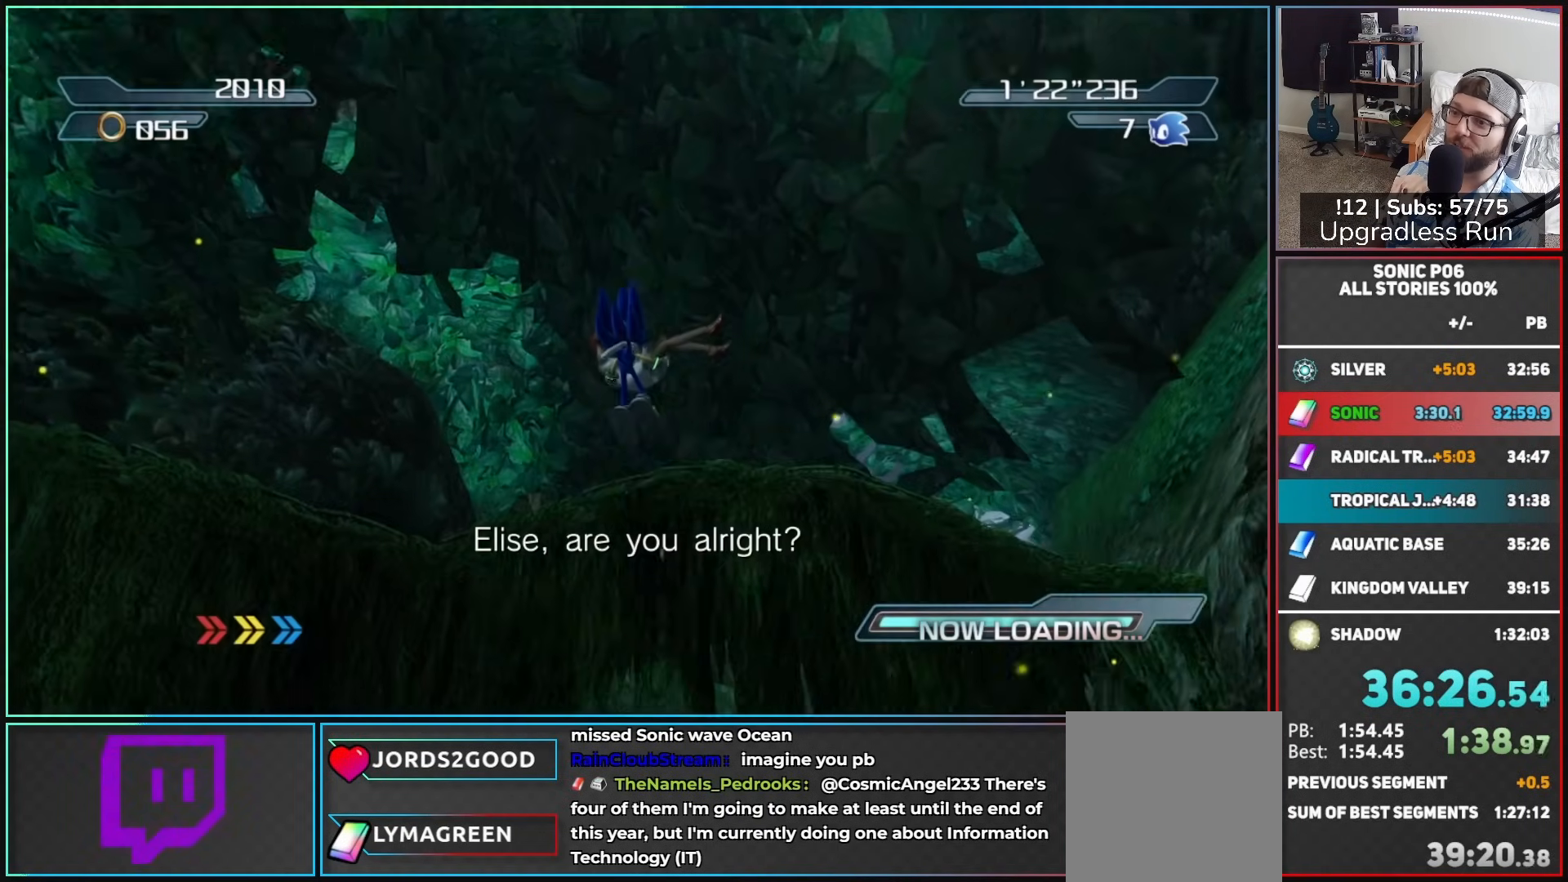
{"buttons": [], "left_stick": "up", "right_stick": "center", "events": [[267, "Y", "down"], [333, "Y", "up"], [333, "left_stick", "up"], [400, "Y", "down"], [500, "Y", "up"]]}
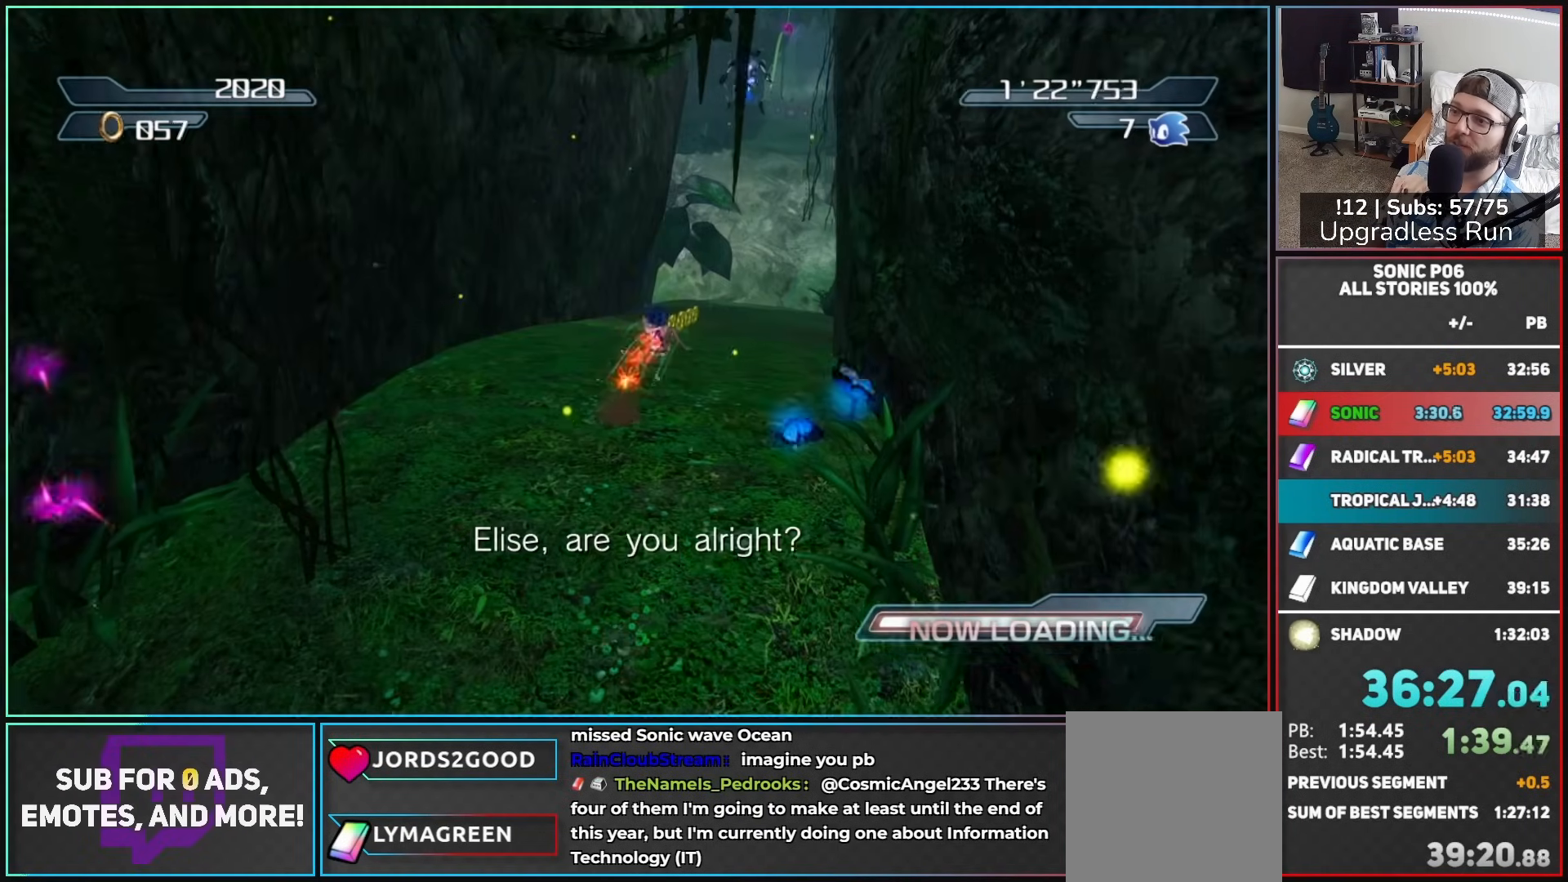
{"buttons": ["B"], "left_stick": "up", "right_stick": "center", "events": [[83, "Y", "down"], [150, "Y", "up"], [300, "B", "down"]]}
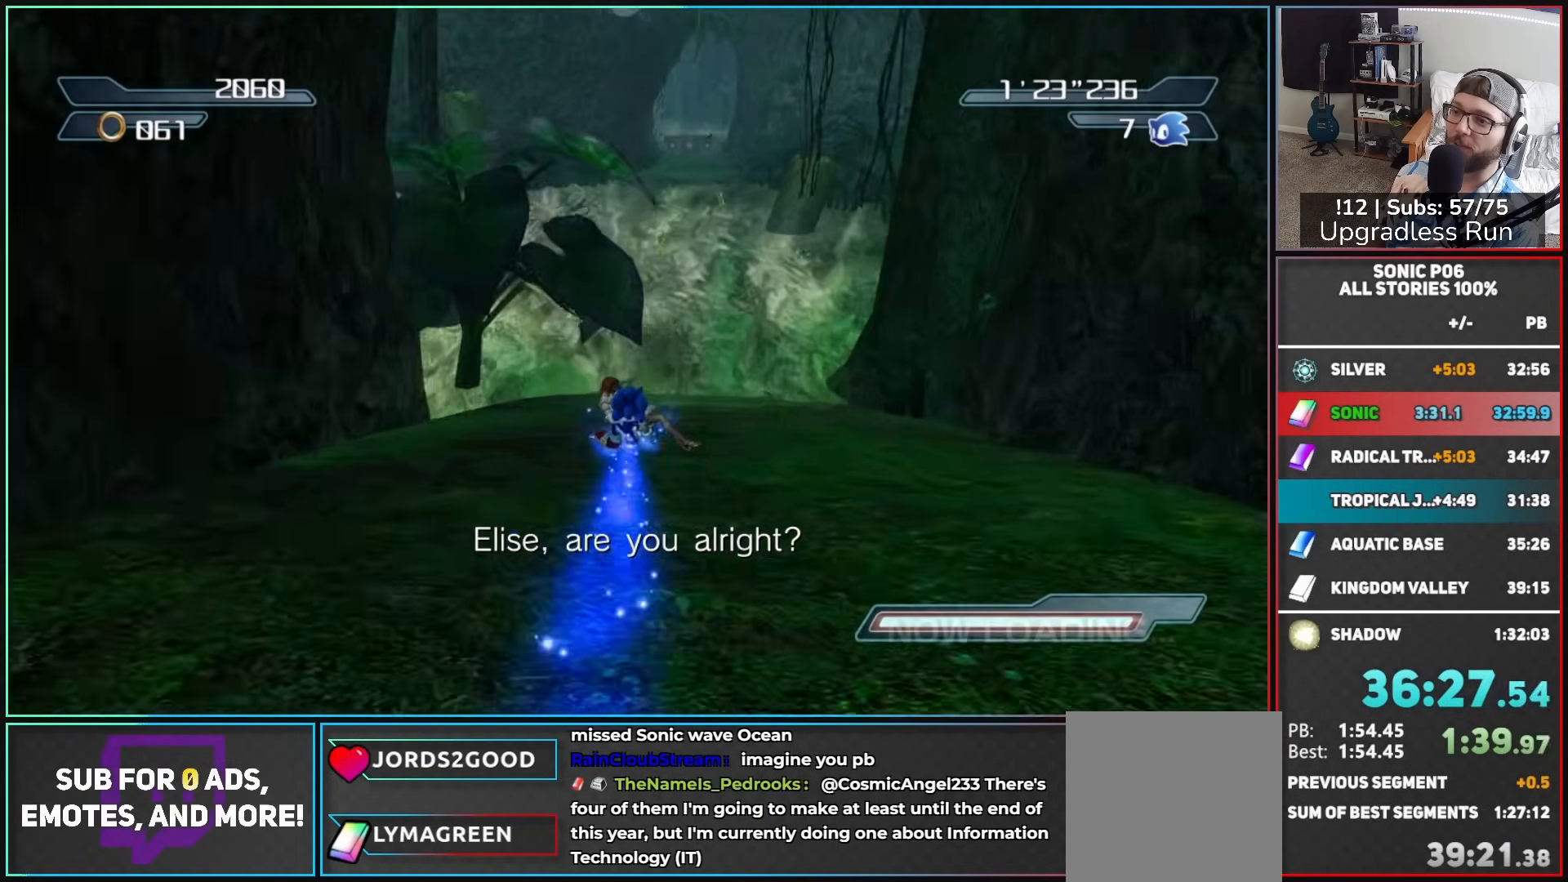
{"buttons": ["B", "R2"], "left_stick": "up-left", "right_stick": "center", "events": [[250, "R2", "down"], [433, "left_stick", "up-left"]]}
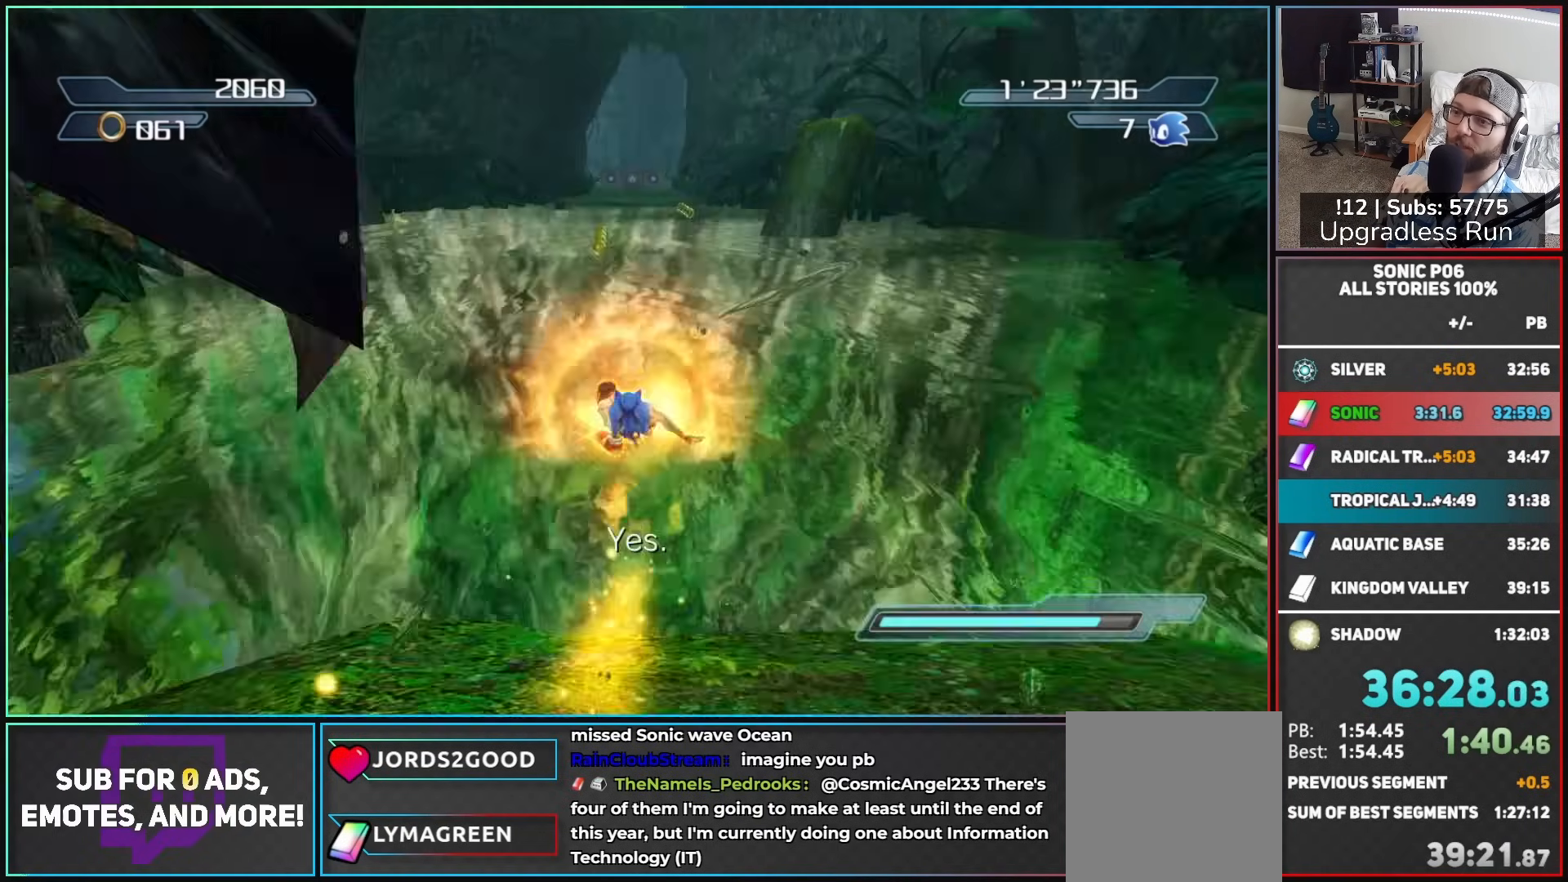
{"buttons": ["B", "R2"], "left_stick": "up", "right_stick": "center", "events": [[33, "left_stick", "up"]]}
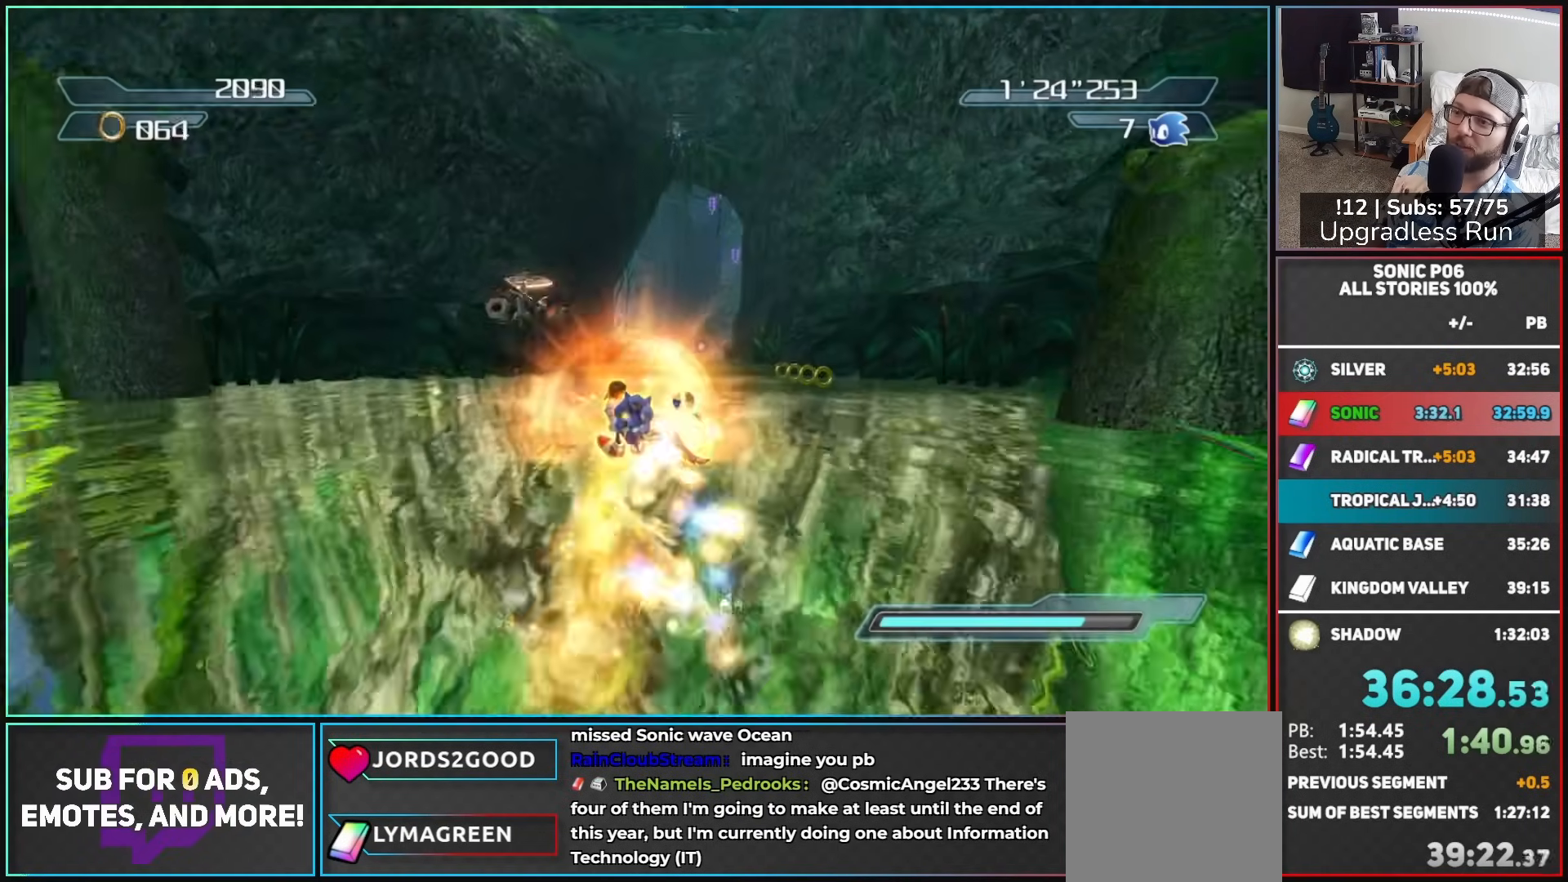
{"buttons": ["B", "R2"], "left_stick": "up", "right_stick": "center"}
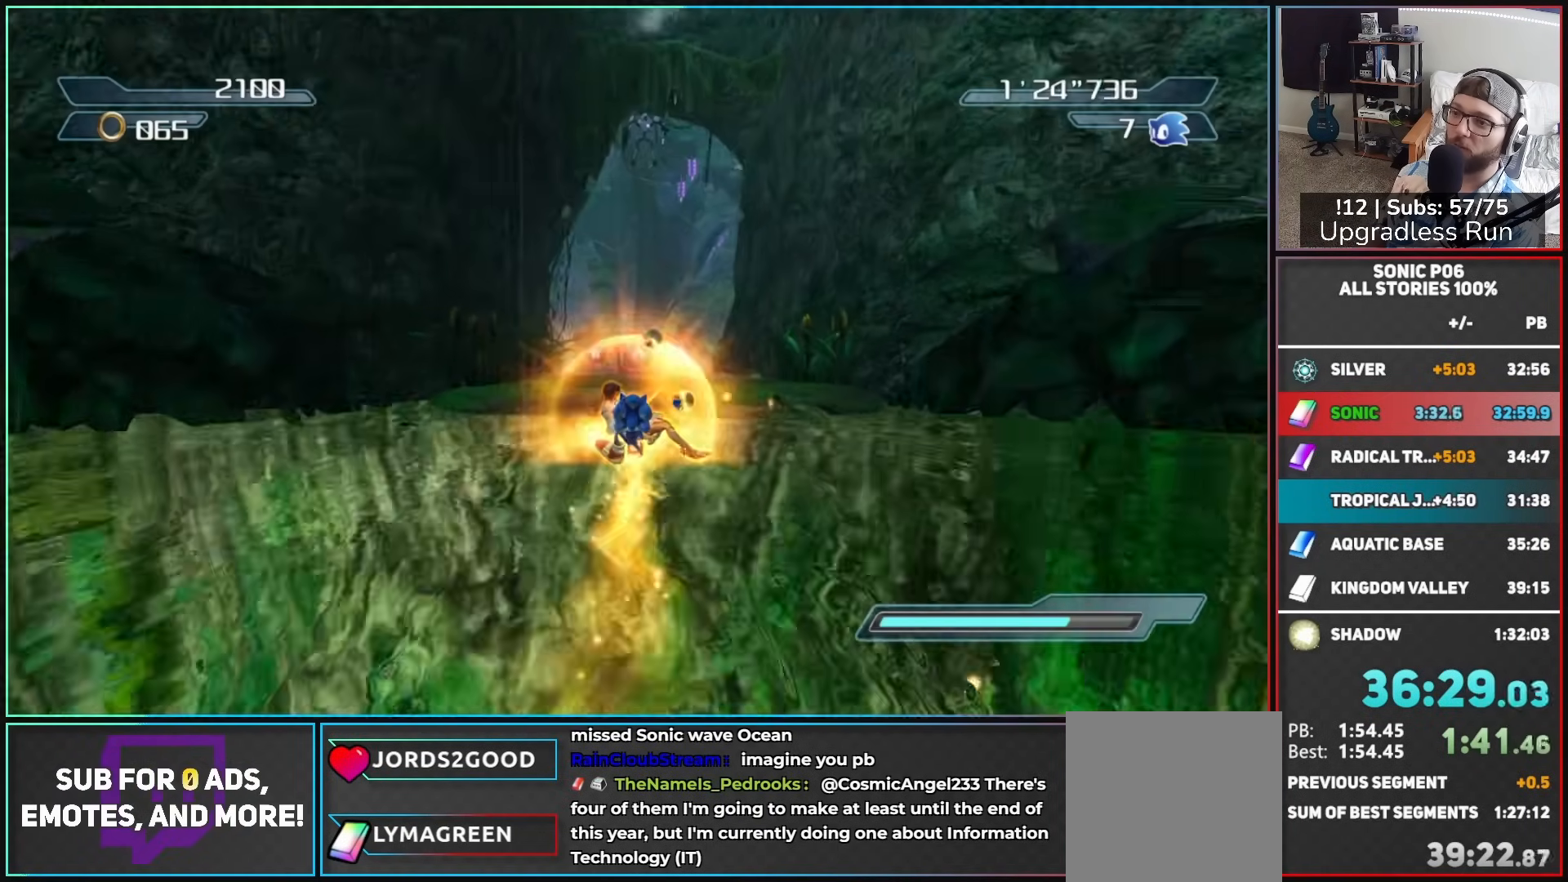
{"buttons": ["B", "R2"], "left_stick": "up", "right_stick": "center"}
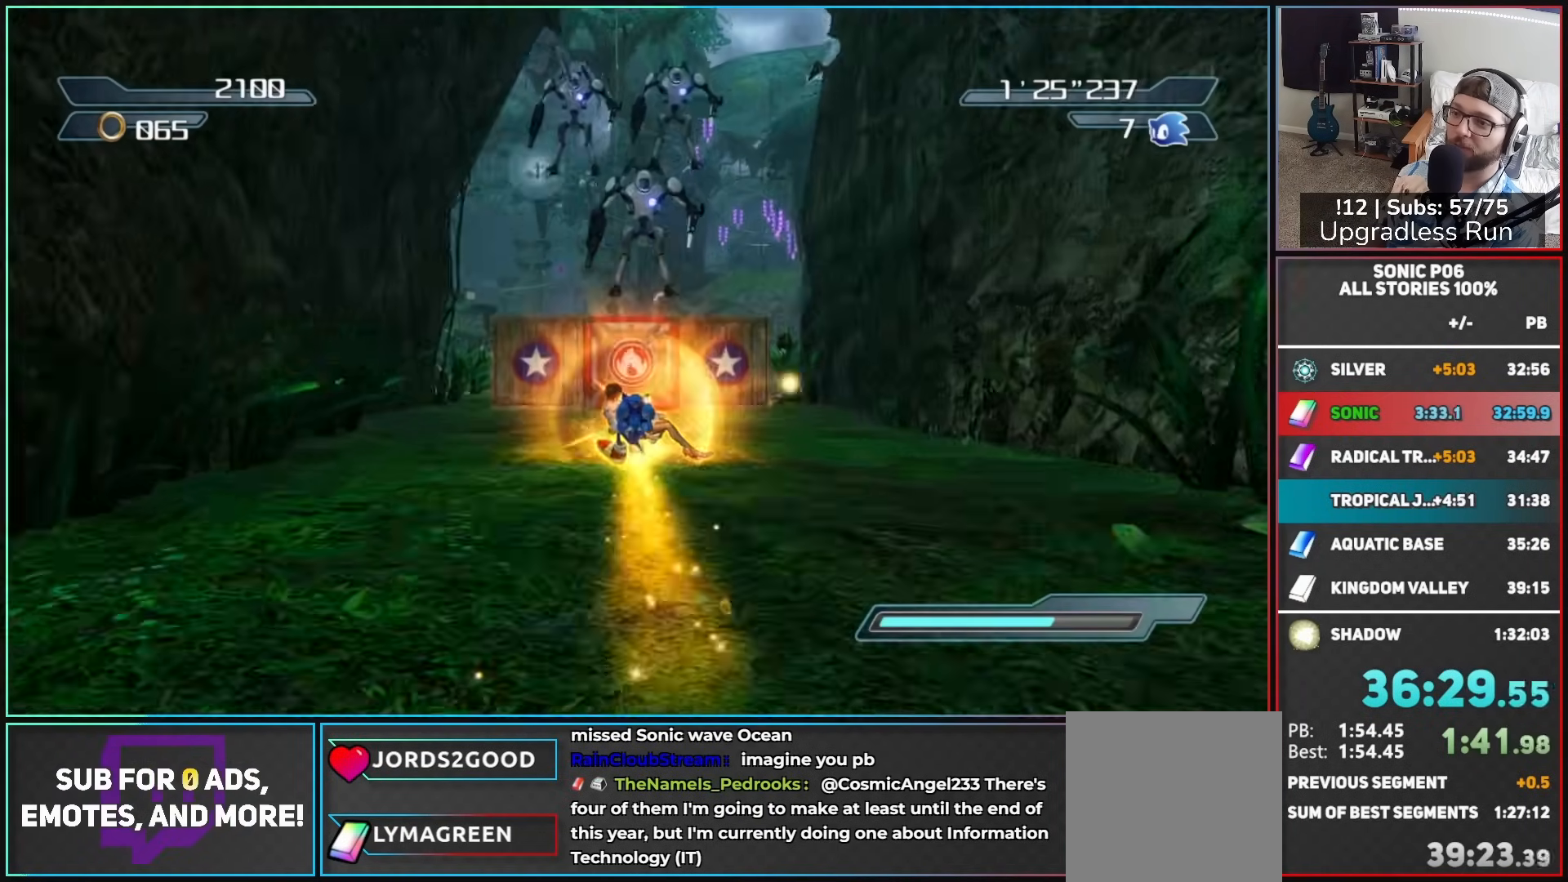
{"buttons": ["B", "R2"], "left_stick": "up", "right_stick": "center", "events": [[200, "left_stick", "up-left"], [383, "left_stick", "up"]]}
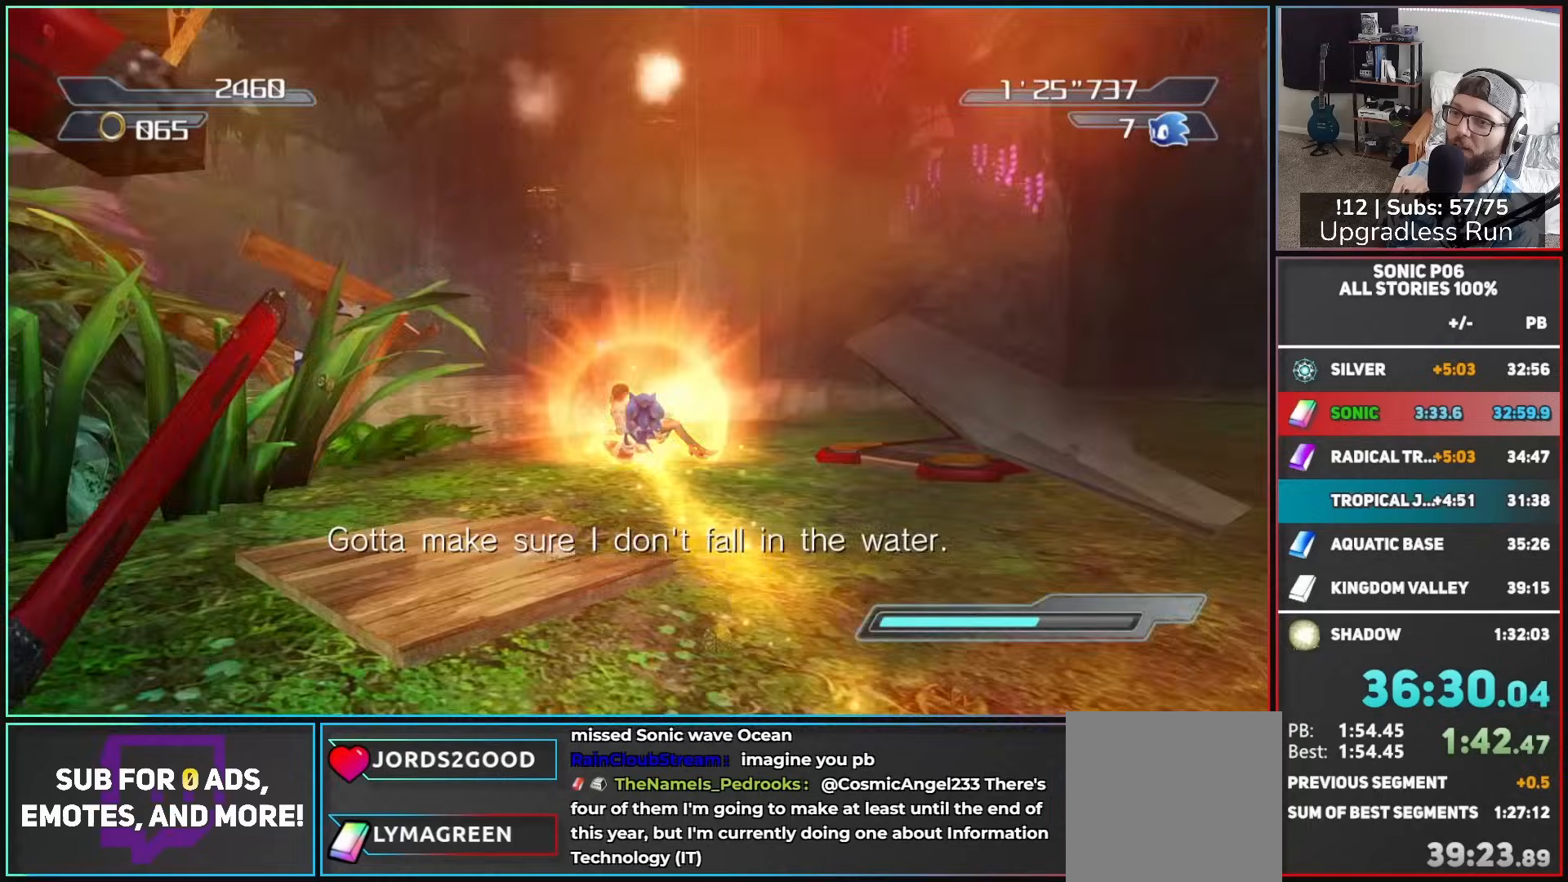
{"buttons": [], "left_stick": "up-left", "right_stick": "center", "events": [[50, "A", "down"], [300, "left_stick", "up-left"], [333, "A", "up"], [350, "B", "up"], [350, "R2", "up"]]}